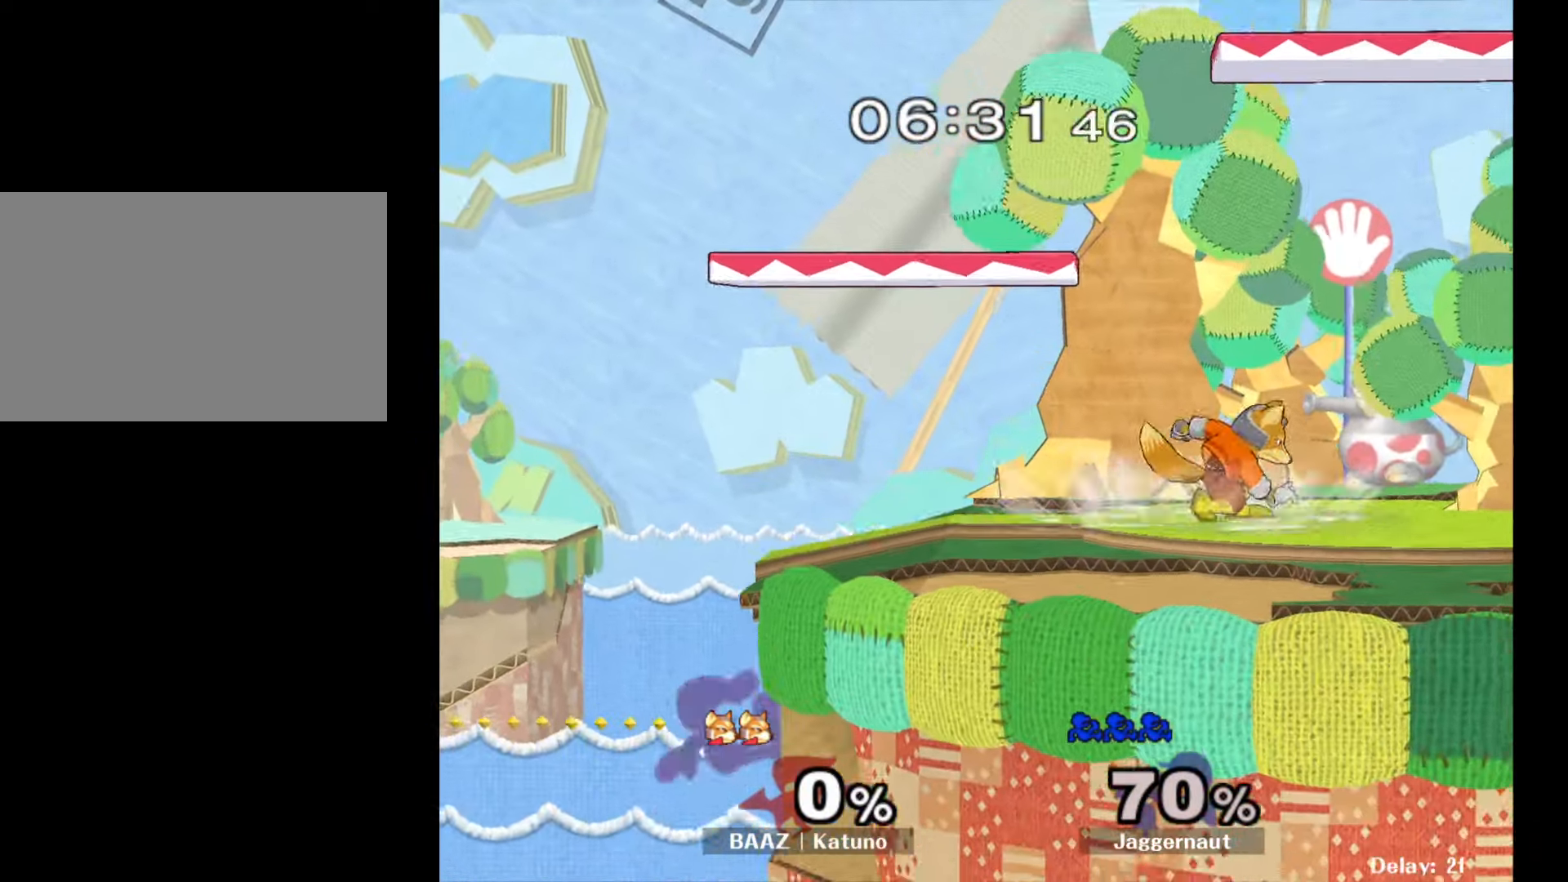
Gameplay with a controller (Nintendo layout); each line is a JSON object with the inputs held at the frame after it. "events" lists button and stick changes between this image and that frame as [ms after this image, input, new state], when the widget could be followed in between. Not read: L3 R3.
{"buttons": [], "left_stick": "right", "right_stick": "center", "events": [[217, "Y", "down"], [433, "Y", "up"], [467, "left_stick", "right"]]}
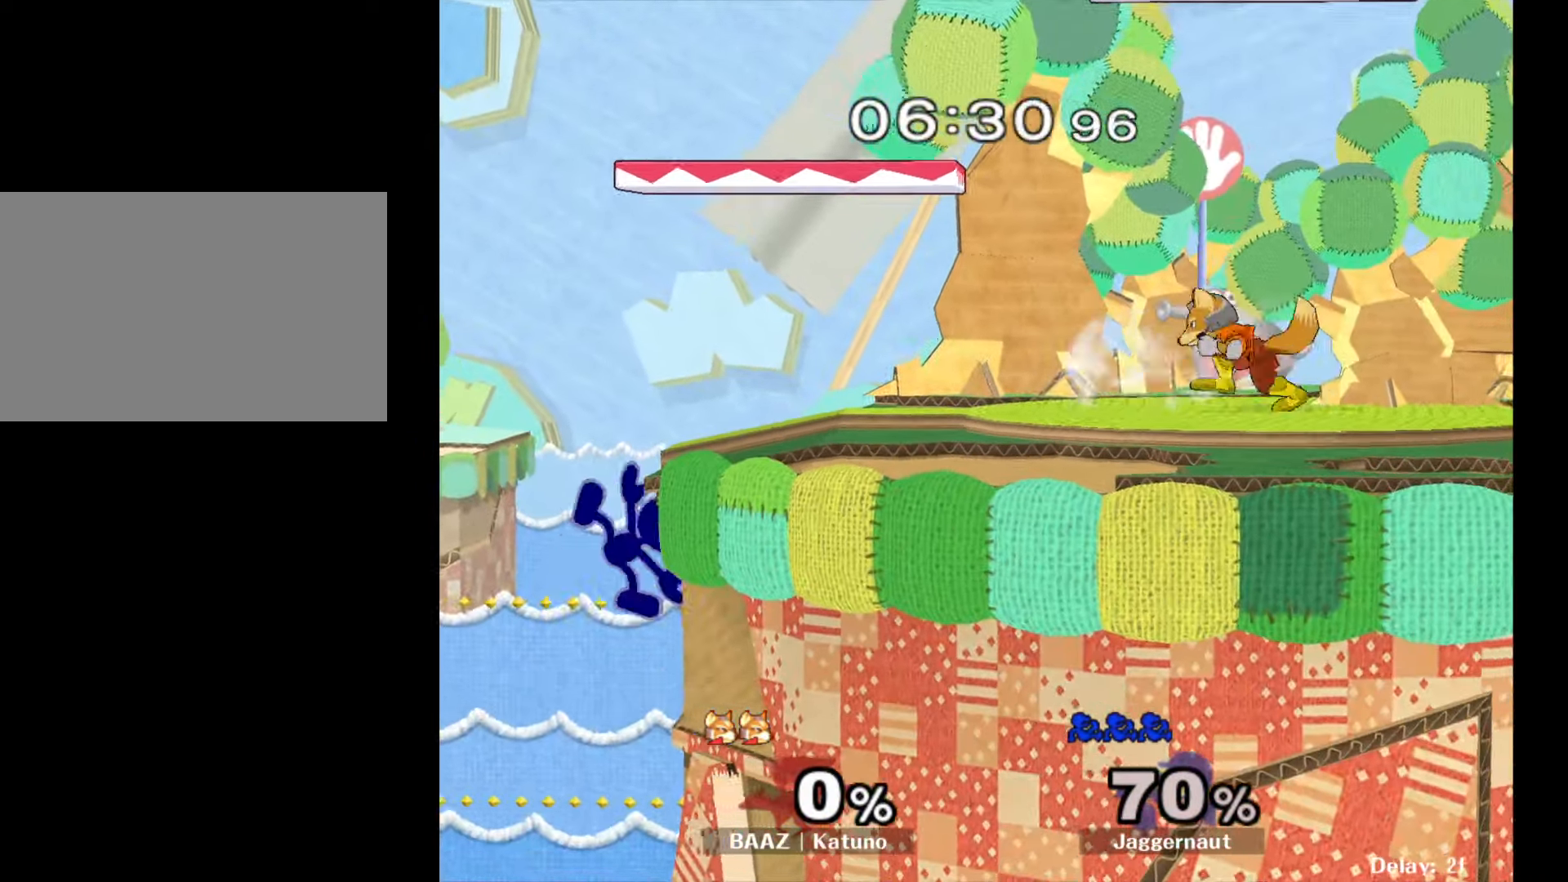
{"buttons": ["Y"], "left_stick": "right", "right_stick": "center", "events": [[100, "left_stick", "center"], [300, "left_stick", "left"], [383, "left_stick", "right"], [400, "Y", "down"]]}
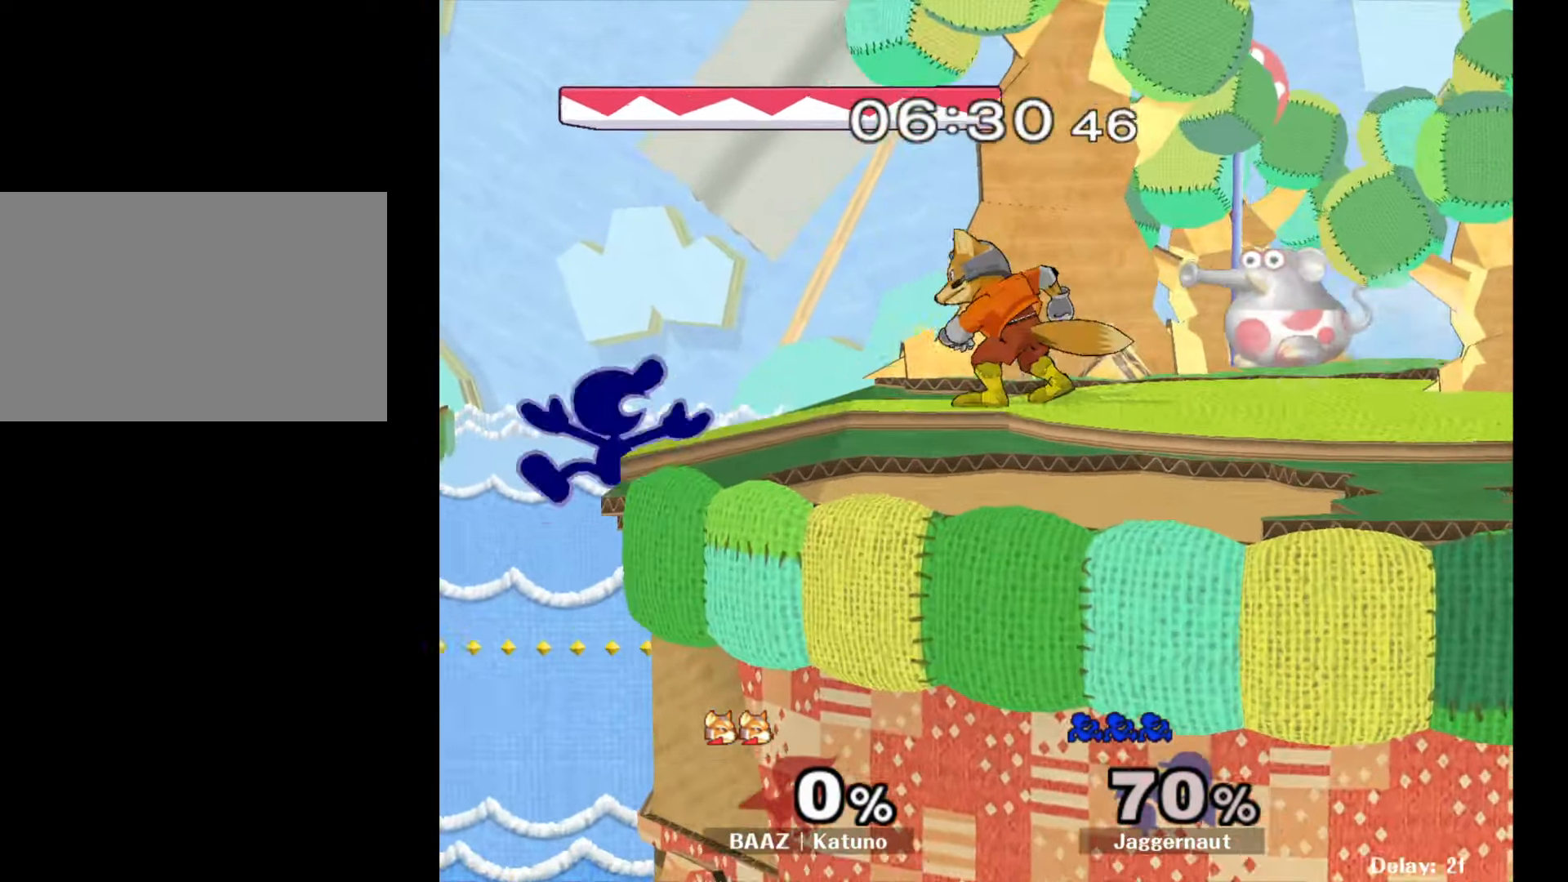
{"buttons": [], "left_stick": "down", "right_stick": "center", "events": [[100, "R1", "down"], [100, "left_stick", "down"], [150, "Y", "up"], [217, "R1", "up"], [283, "A", "down"], [433, "A", "up"]]}
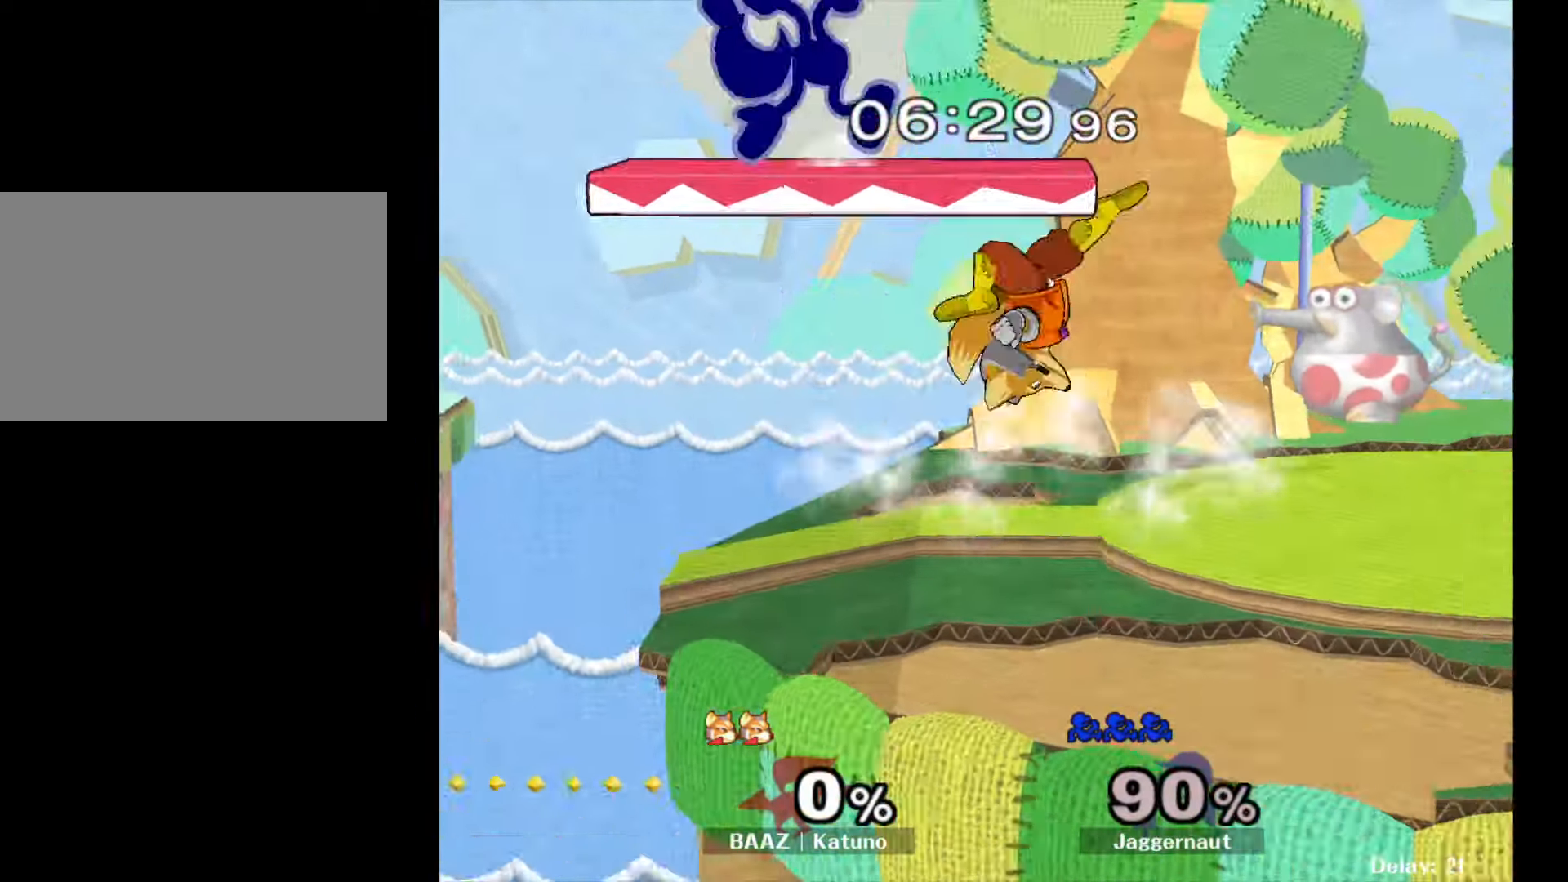
{"buttons": [], "left_stick": "down", "right_stick": "center", "events": [[117, "left_stick", "down-right"], [233, "left_stick", "down"]]}
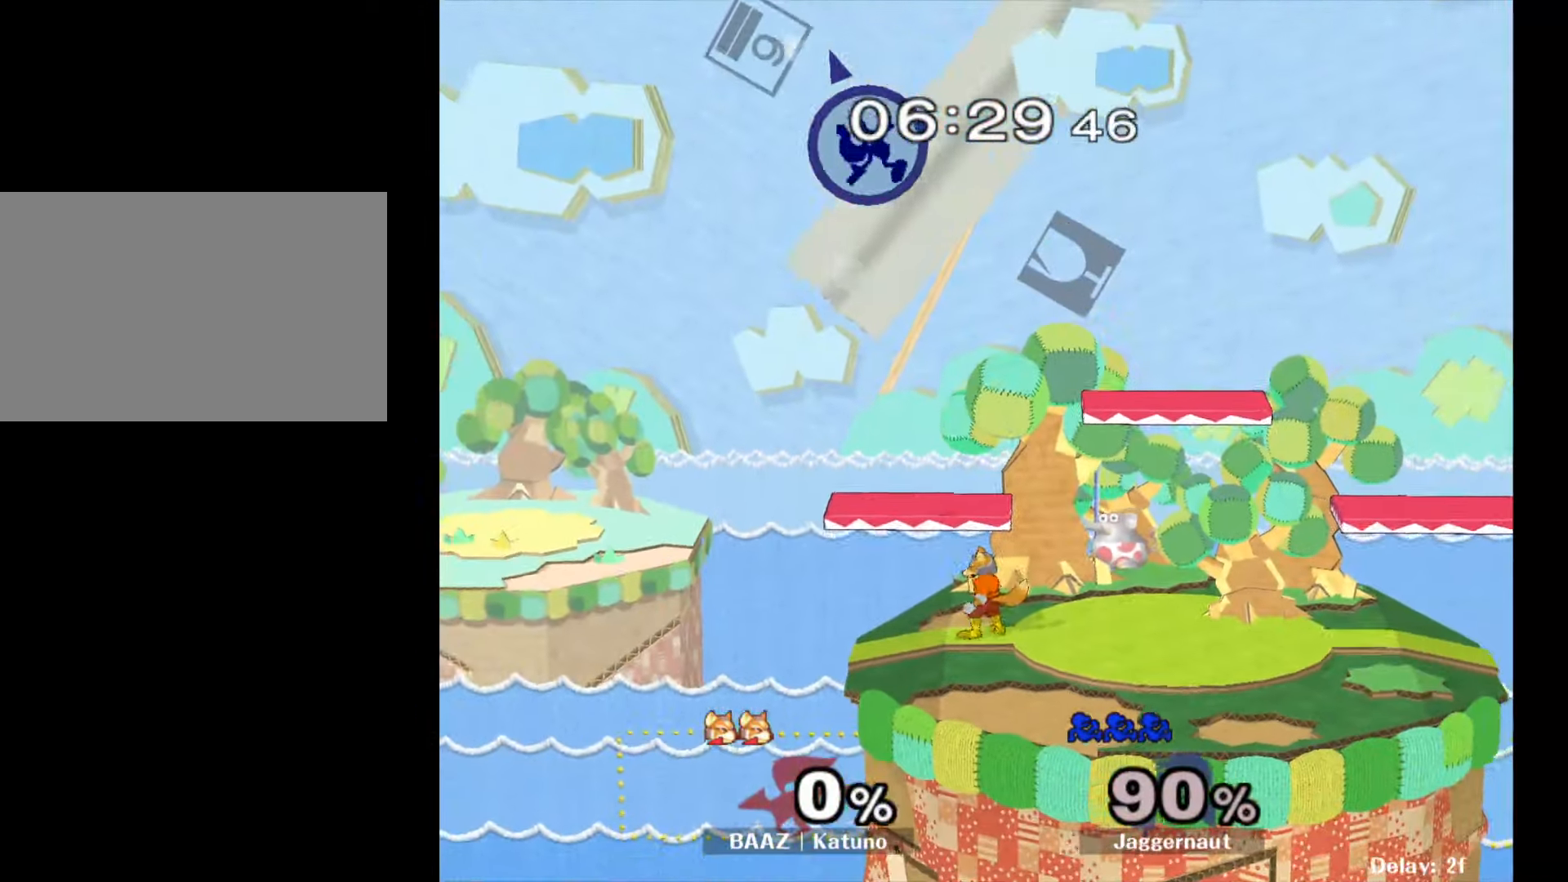
{"buttons": [], "left_stick": "center", "right_stick": "center", "events": [[83, "left_stick", "center"]]}
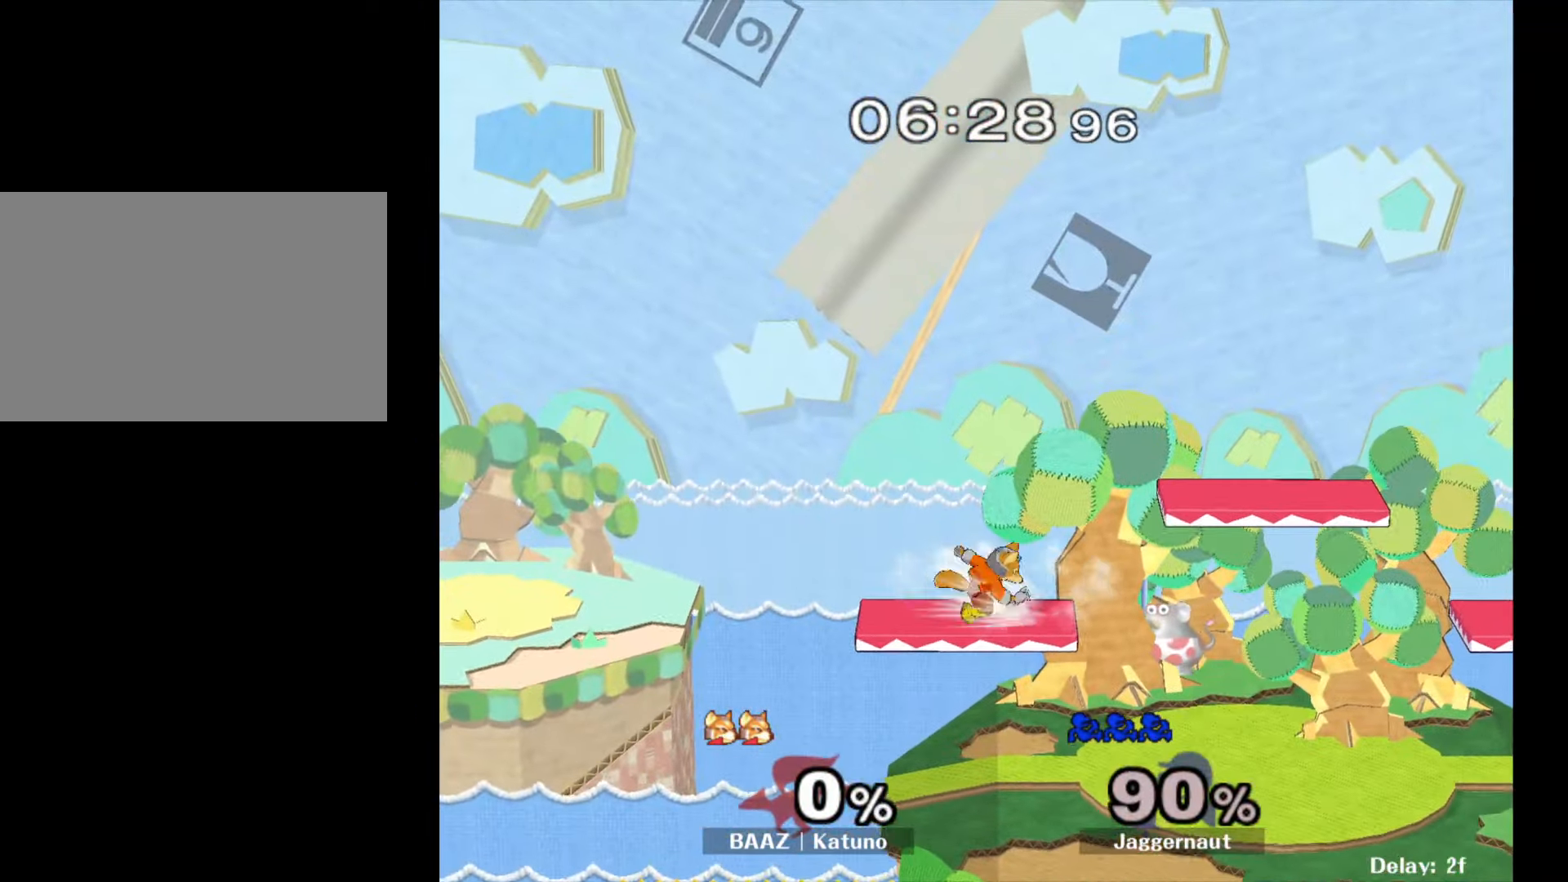
{"buttons": [], "left_stick": "center", "right_stick": "center", "events": []}
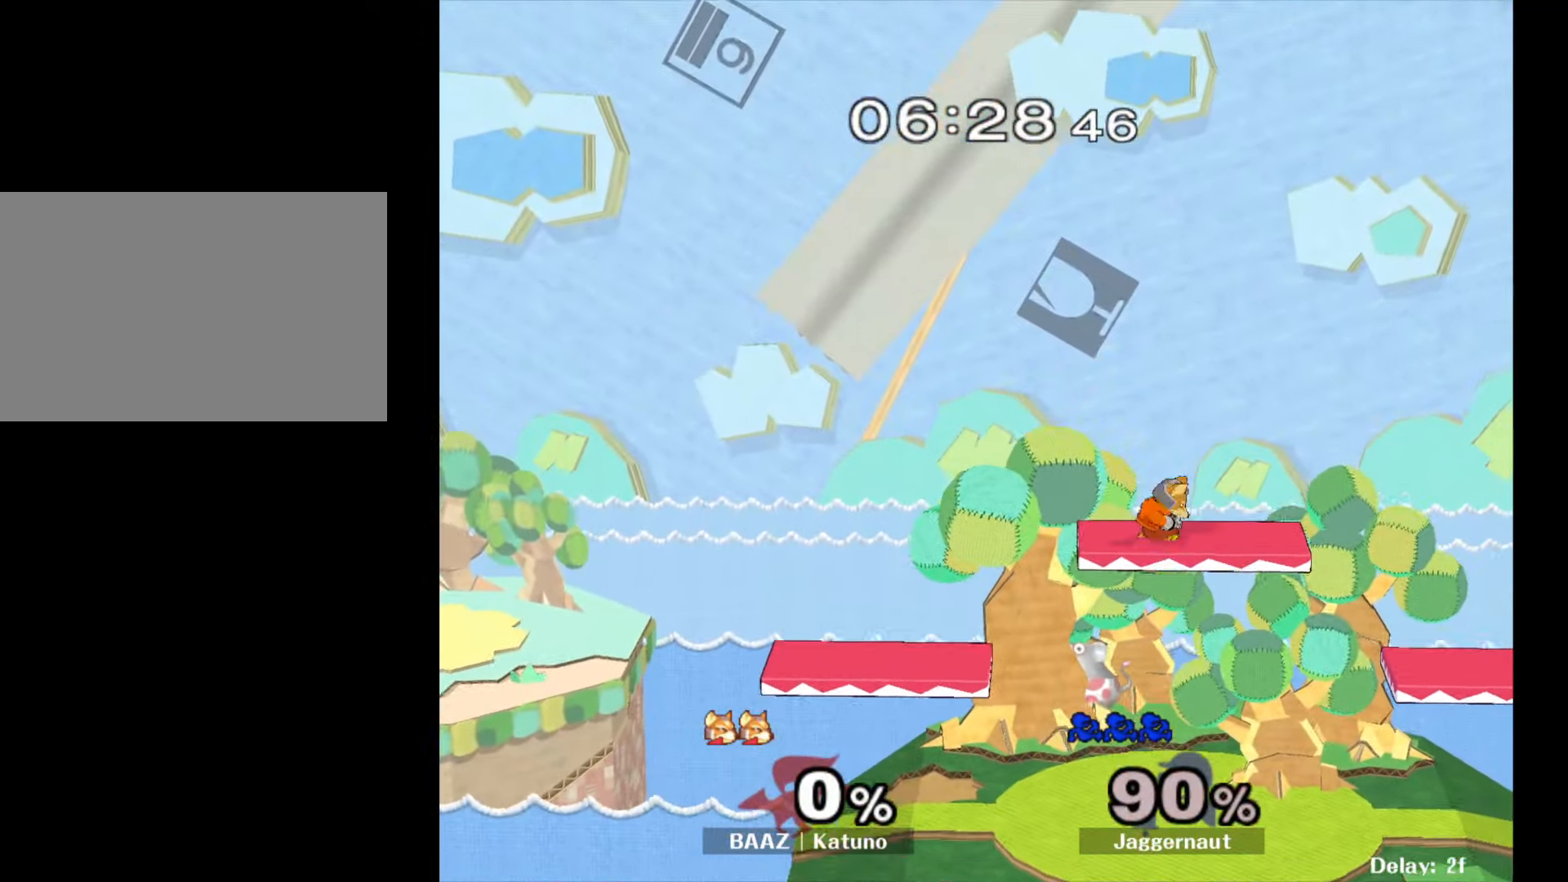
{"buttons": [], "left_stick": "center", "right_stick": "center", "events": []}
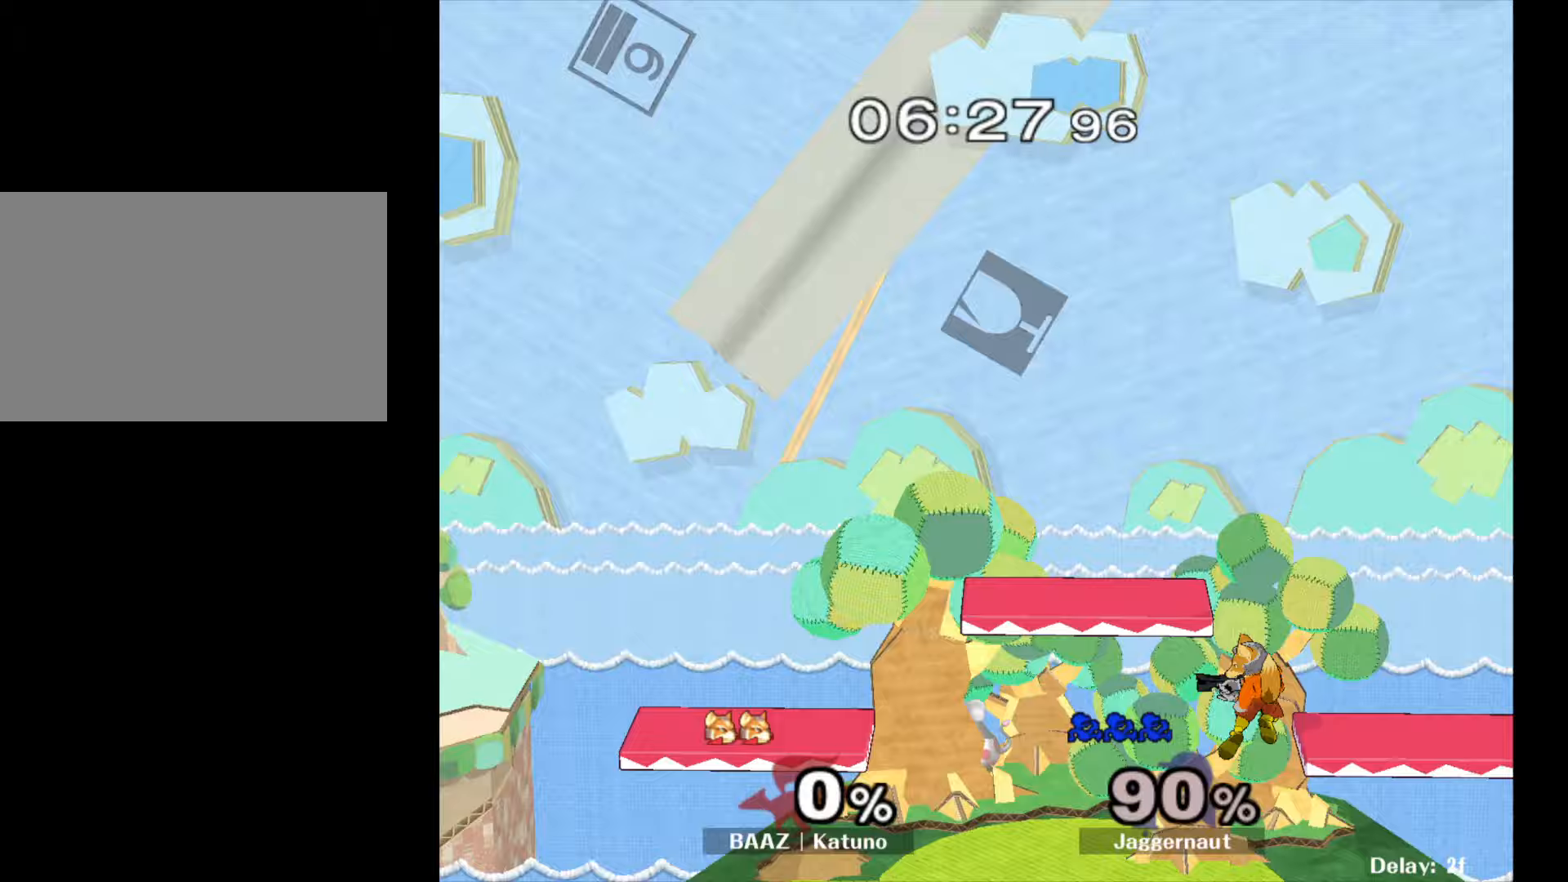
{"buttons": [], "left_stick": "center", "right_stick": "center", "events": []}
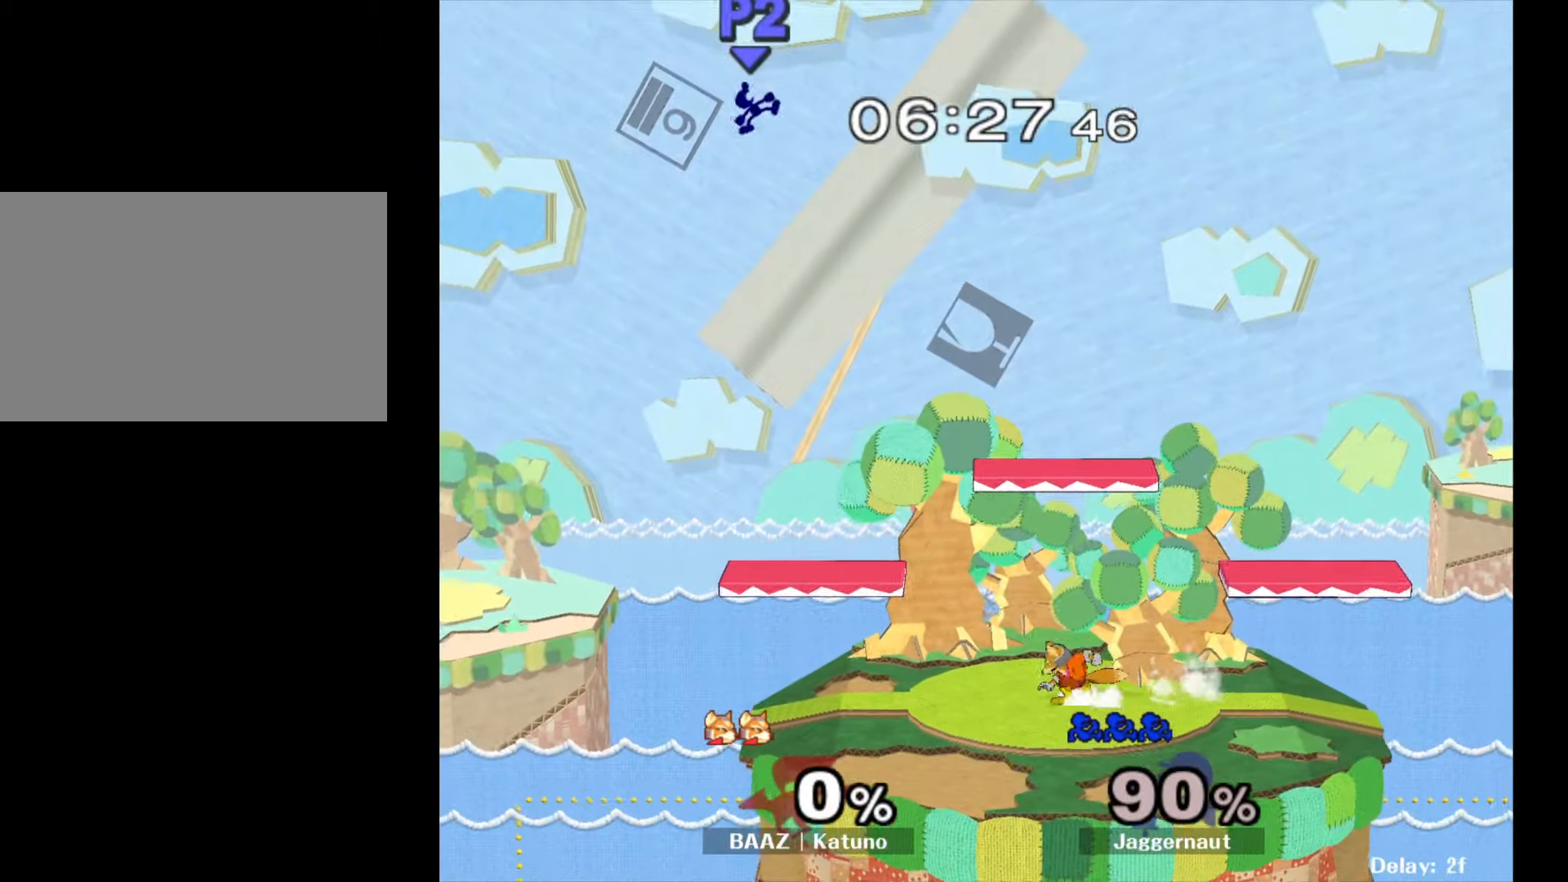
{"buttons": [], "left_stick": "center", "right_stick": "center", "events": []}
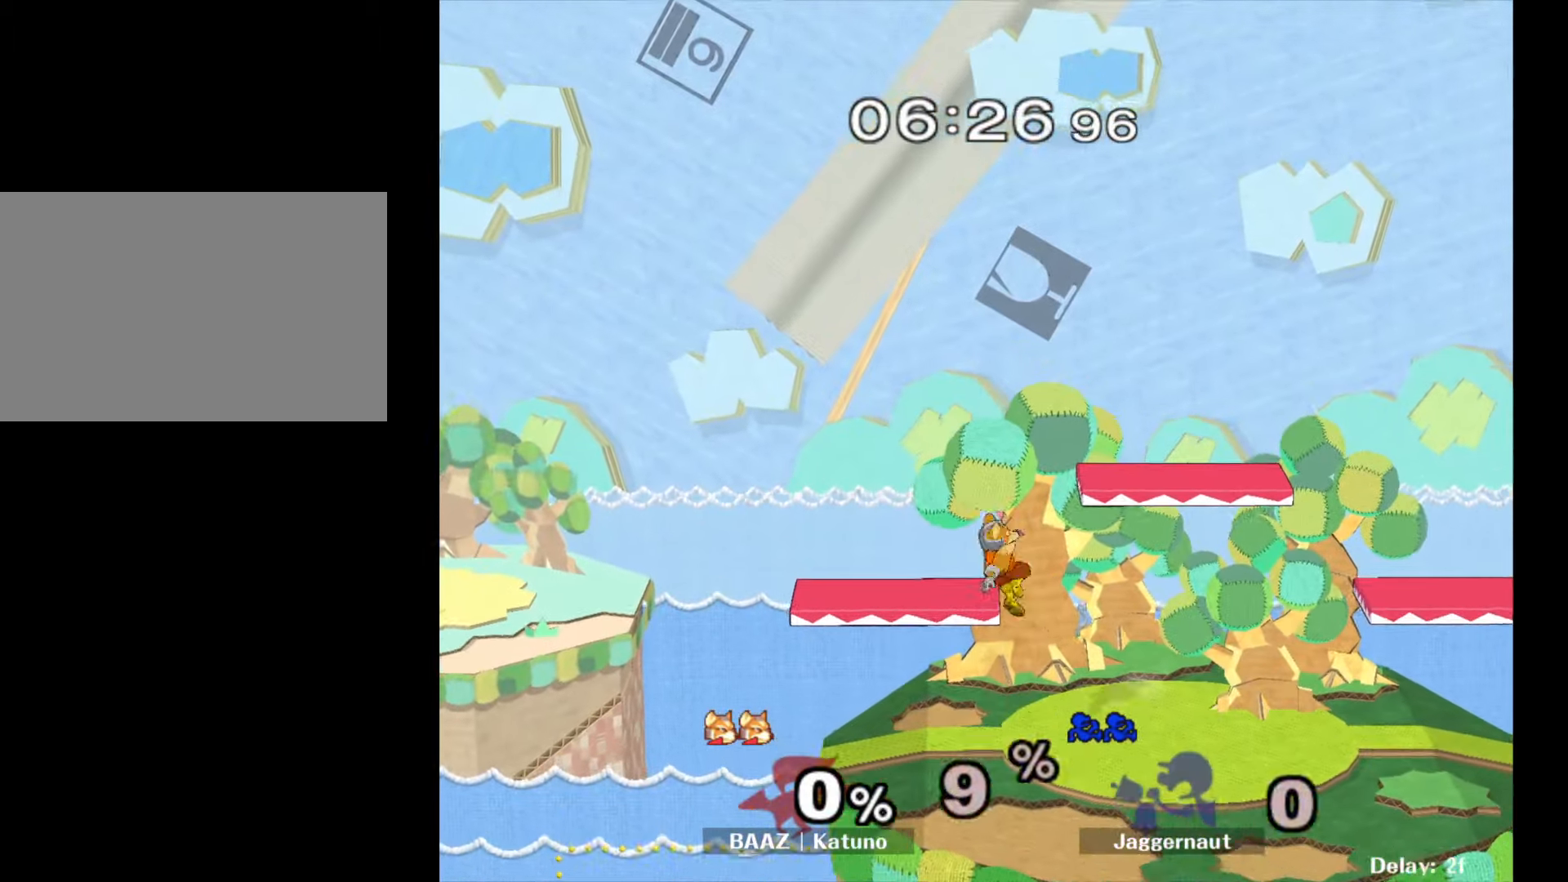
{"buttons": [], "left_stick": "center", "right_stick": "center", "events": [[150, "L1", "down"], [167, "R1", "down"], [500, "L1", "up"], [500, "R1", "up"]]}
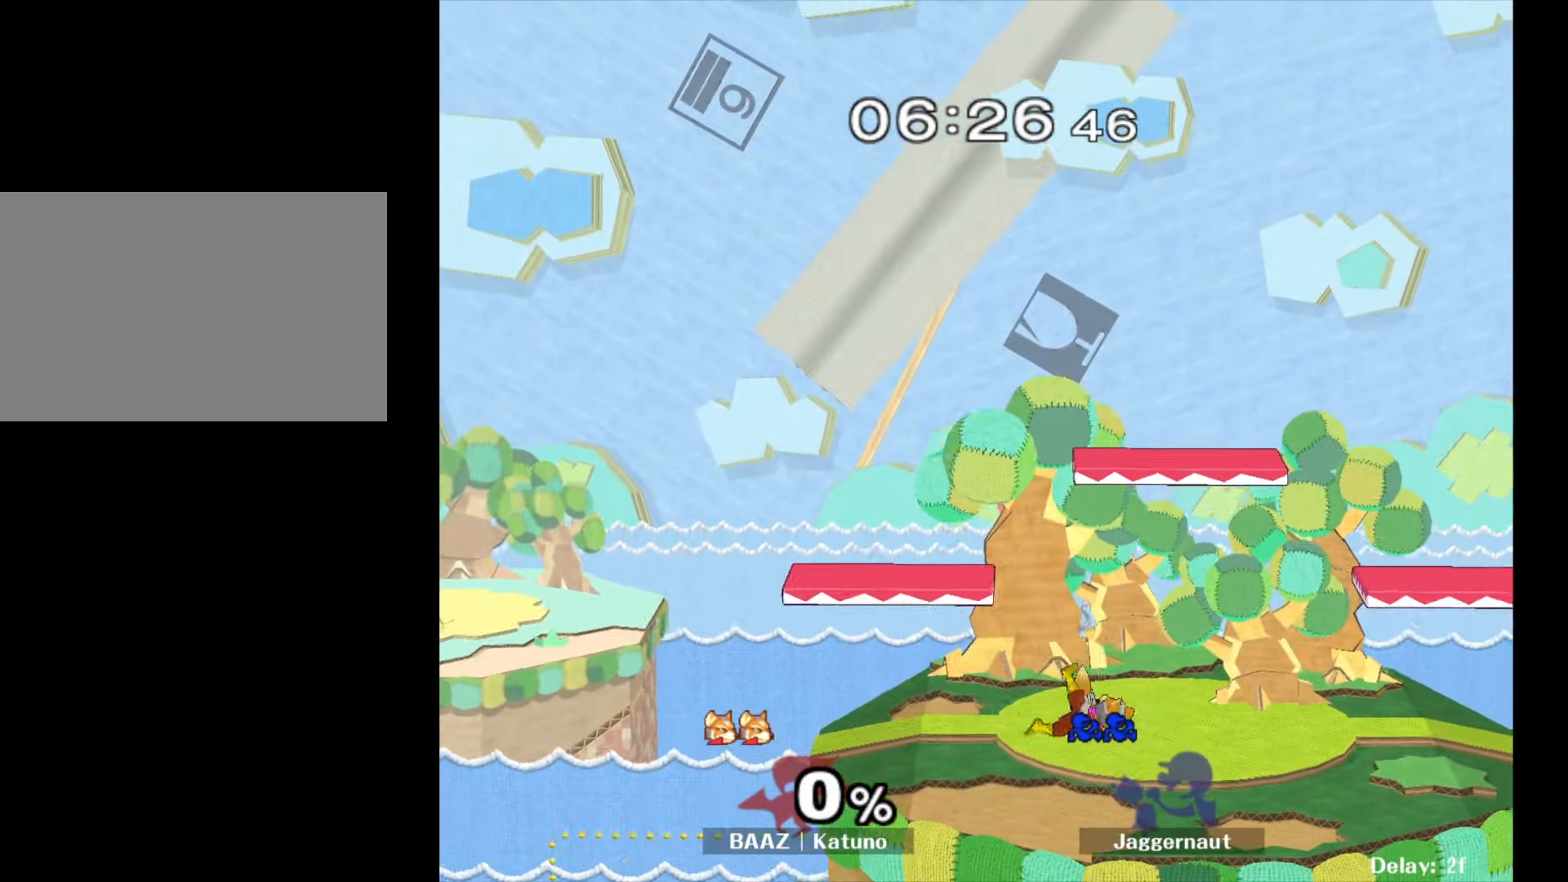
{"buttons": [], "left_stick": "right", "right_stick": "center", "events": [[17, "left_stick", "right"], [33, "L1", "down"], [67, "R1", "down"], [217, "L1", "up"], [217, "R1", "up"], [233, "left_stick", "center"], [383, "left_stick", "right"]]}
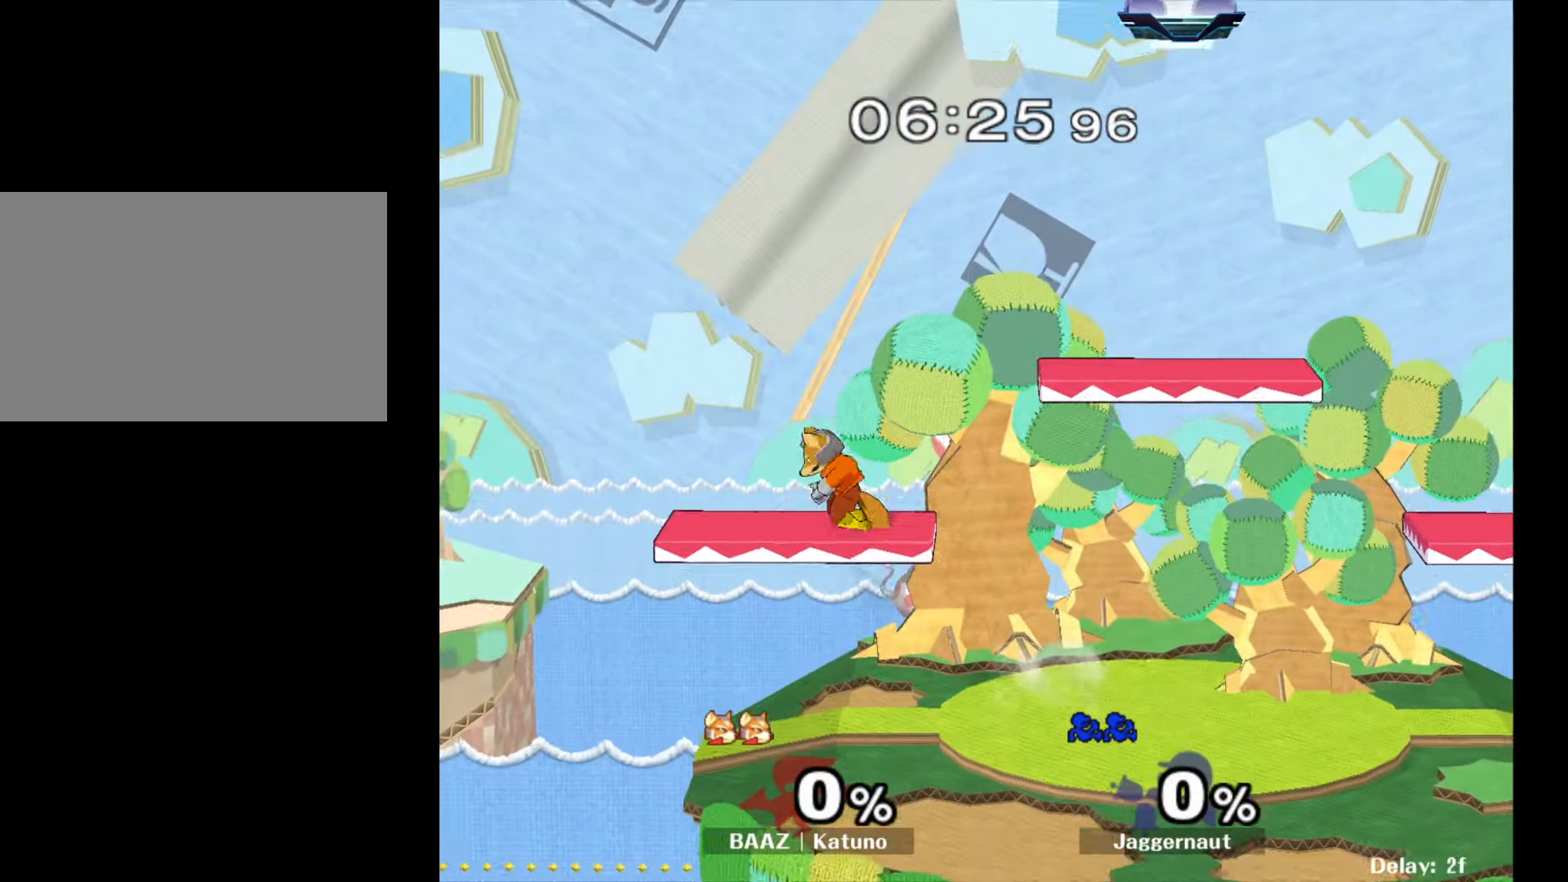
{"buttons": [], "left_stick": "left", "right_stick": "center", "events": [[33, "left_stick", "center"], [217, "left_stick", "left"]]}
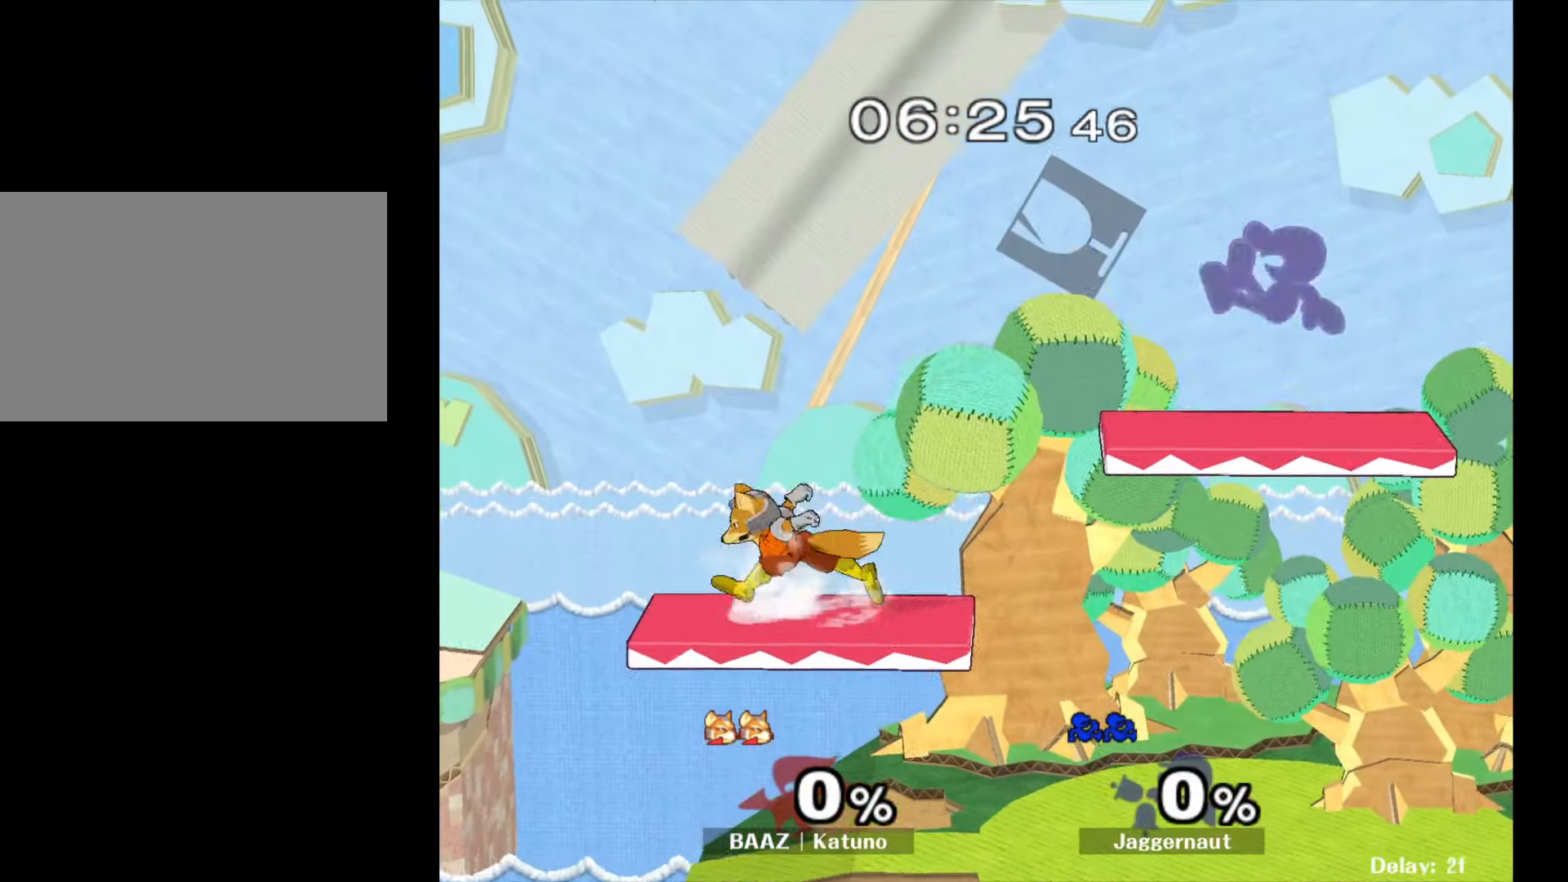
{"buttons": ["A"], "left_stick": "center", "right_stick": "center", "events": [[17, "left_stick", "down-left"], [367, "Y", "down"], [383, "left_stick", "center"], [450, "A", "down"], [500, "Y", "up"]]}
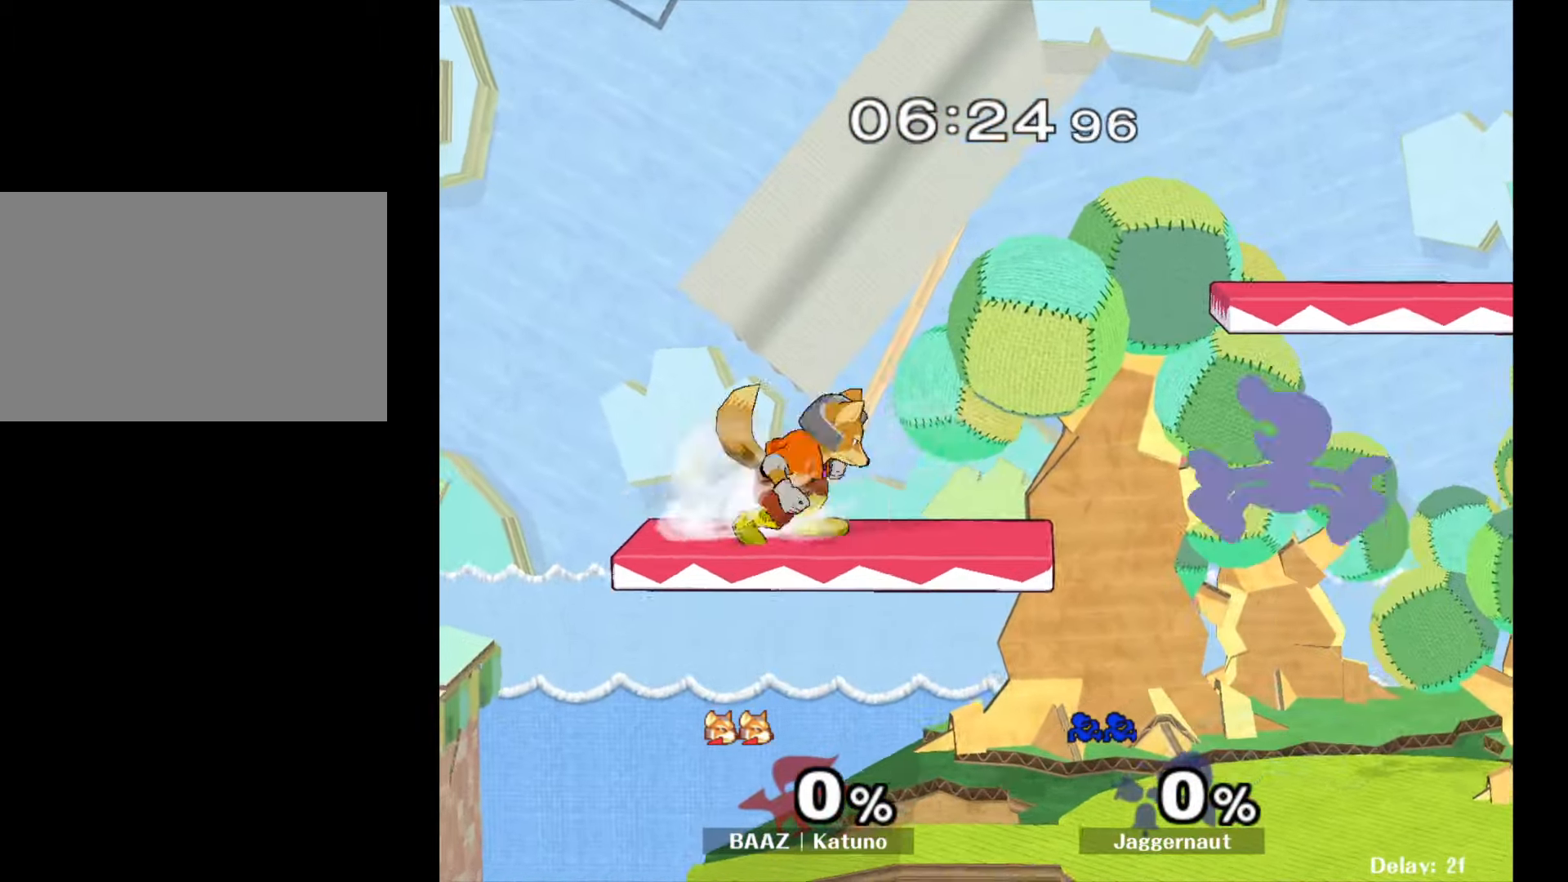
{"buttons": [], "left_stick": "right", "right_stick": "center", "events": [[83, "A", "up"], [150, "left_stick", "left"], [317, "left_stick", "right"]]}
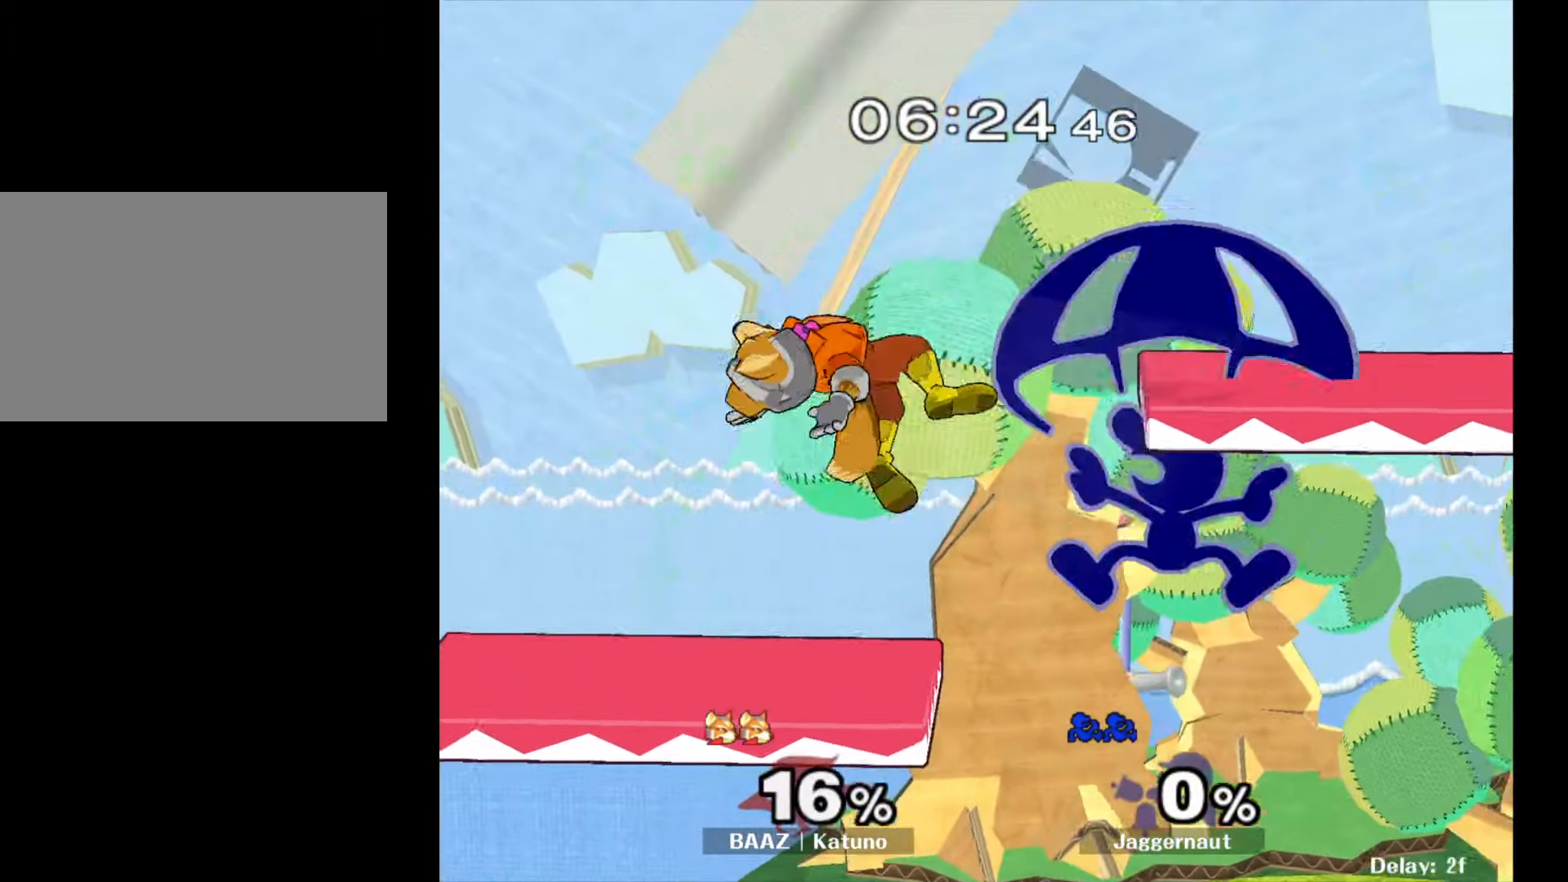
{"buttons": ["A"], "left_stick": "up-right", "right_stick": "center", "events": [[33, "left_stick", "left"], [317, "left_stick", "up-right"], [500, "A", "down"]]}
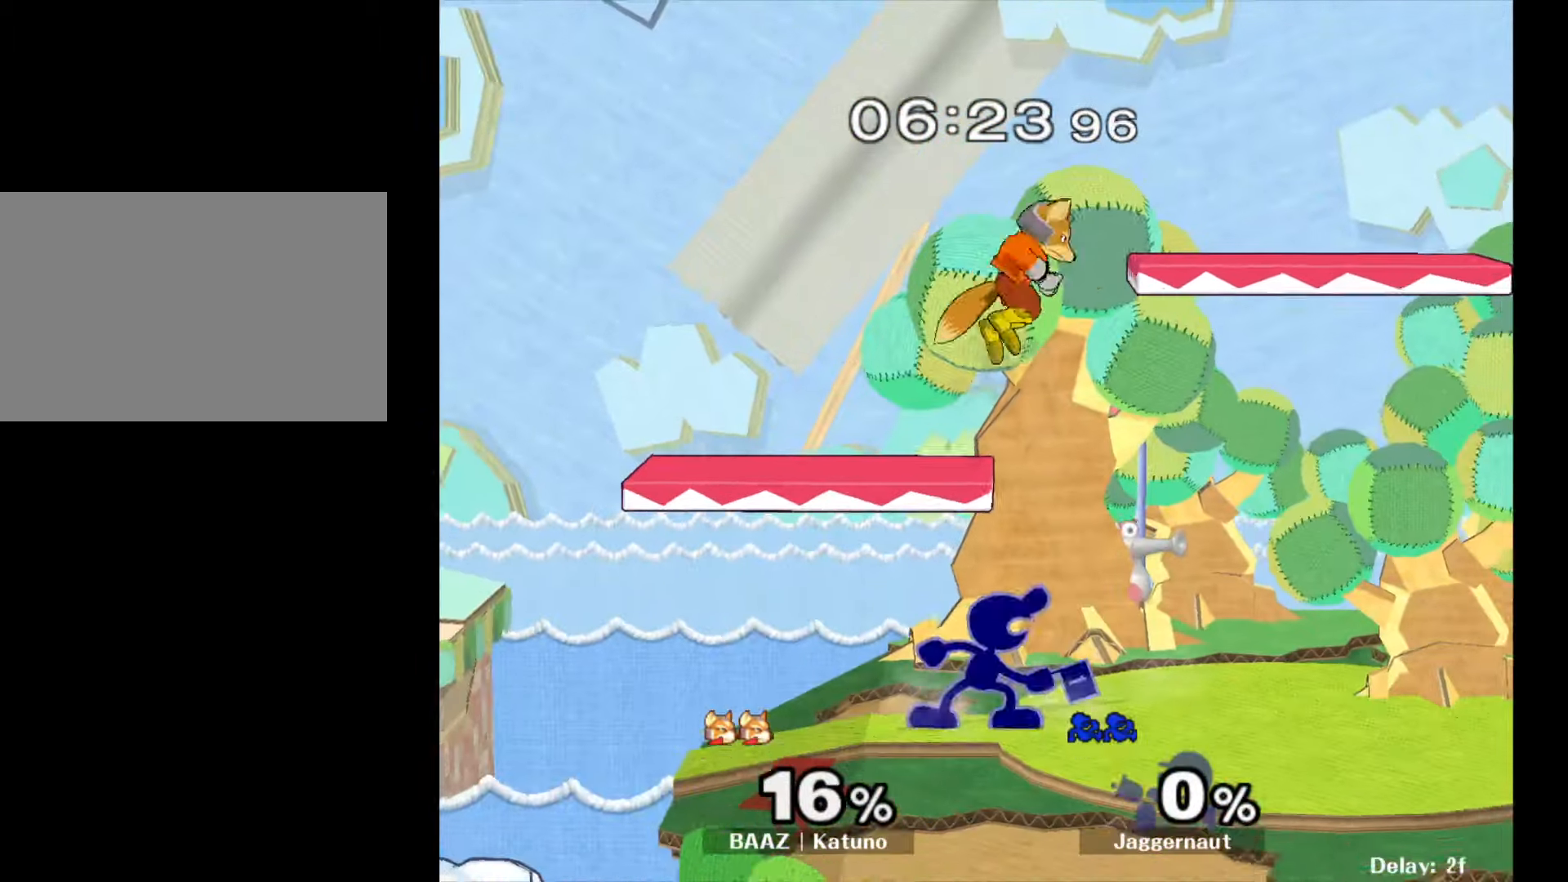
{"buttons": [], "left_stick": "center", "right_stick": "center", "events": [[100, "A", "up"], [150, "A", "down"], [267, "A", "up"], [400, "left_stick", "center"]]}
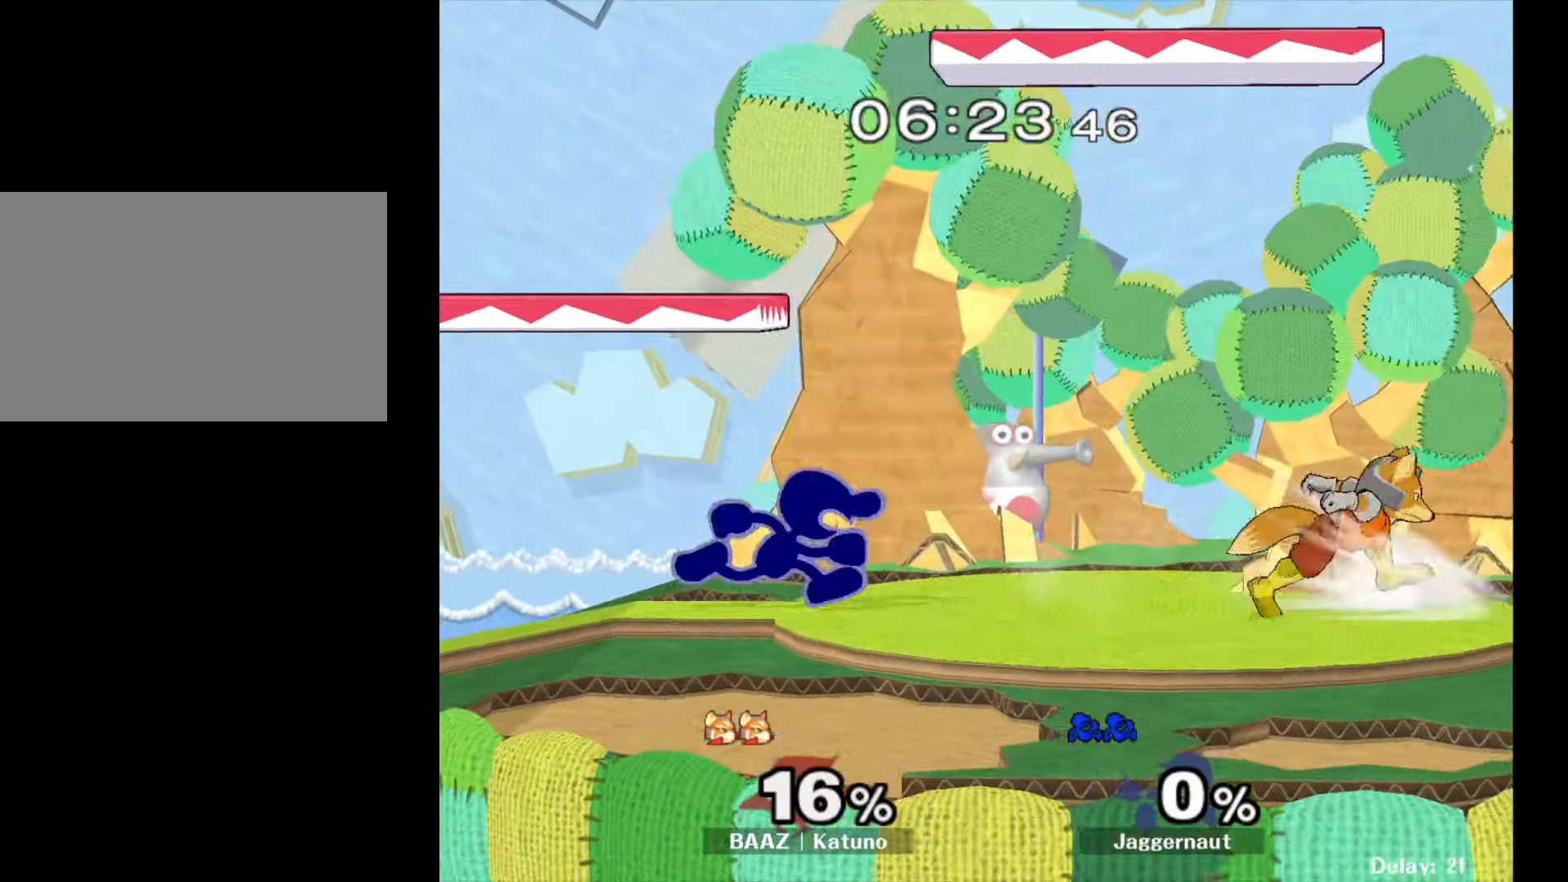
{"buttons": [], "left_stick": "center", "right_stick": "center", "events": [[17, "left_stick", "right"], [83, "Y", "down"], [117, "Y", "up"], [183, "A", "down"], [317, "A", "up"], [400, "left_stick", "center"]]}
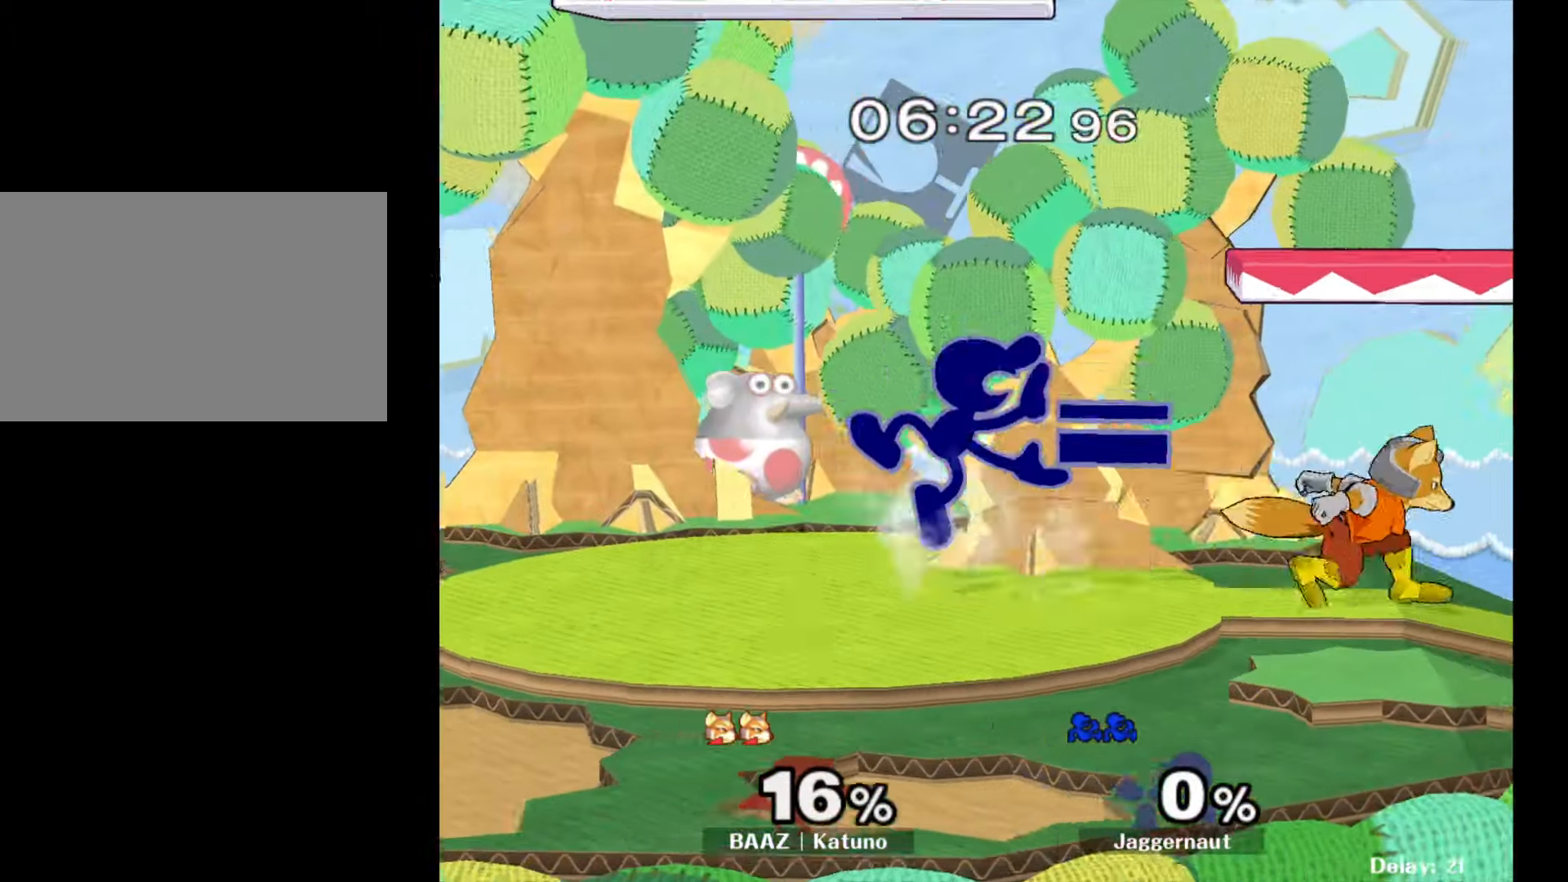
{"buttons": ["A"], "left_stick": "down", "right_stick": "center", "events": [[83, "left_stick", "down"], [117, "R1", "down"], [267, "R1", "up"], [350, "A", "down"], [450, "A", "up"], [500, "A", "down"]]}
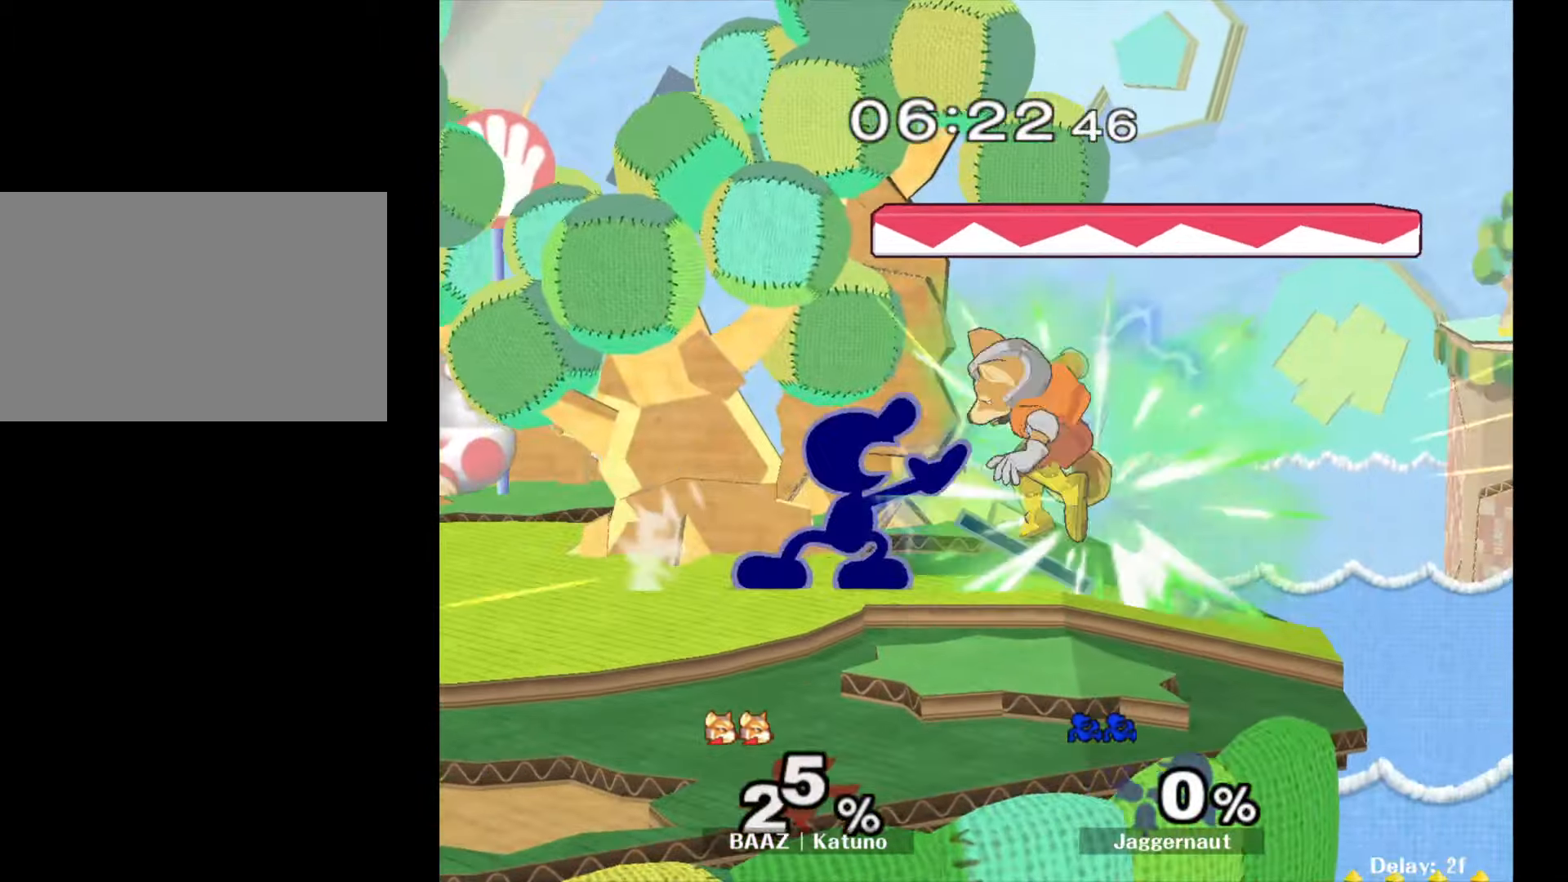
{"buttons": [], "left_stick": "center", "right_stick": "center", "events": [[117, "A", "up"], [267, "left_stick", "center"]]}
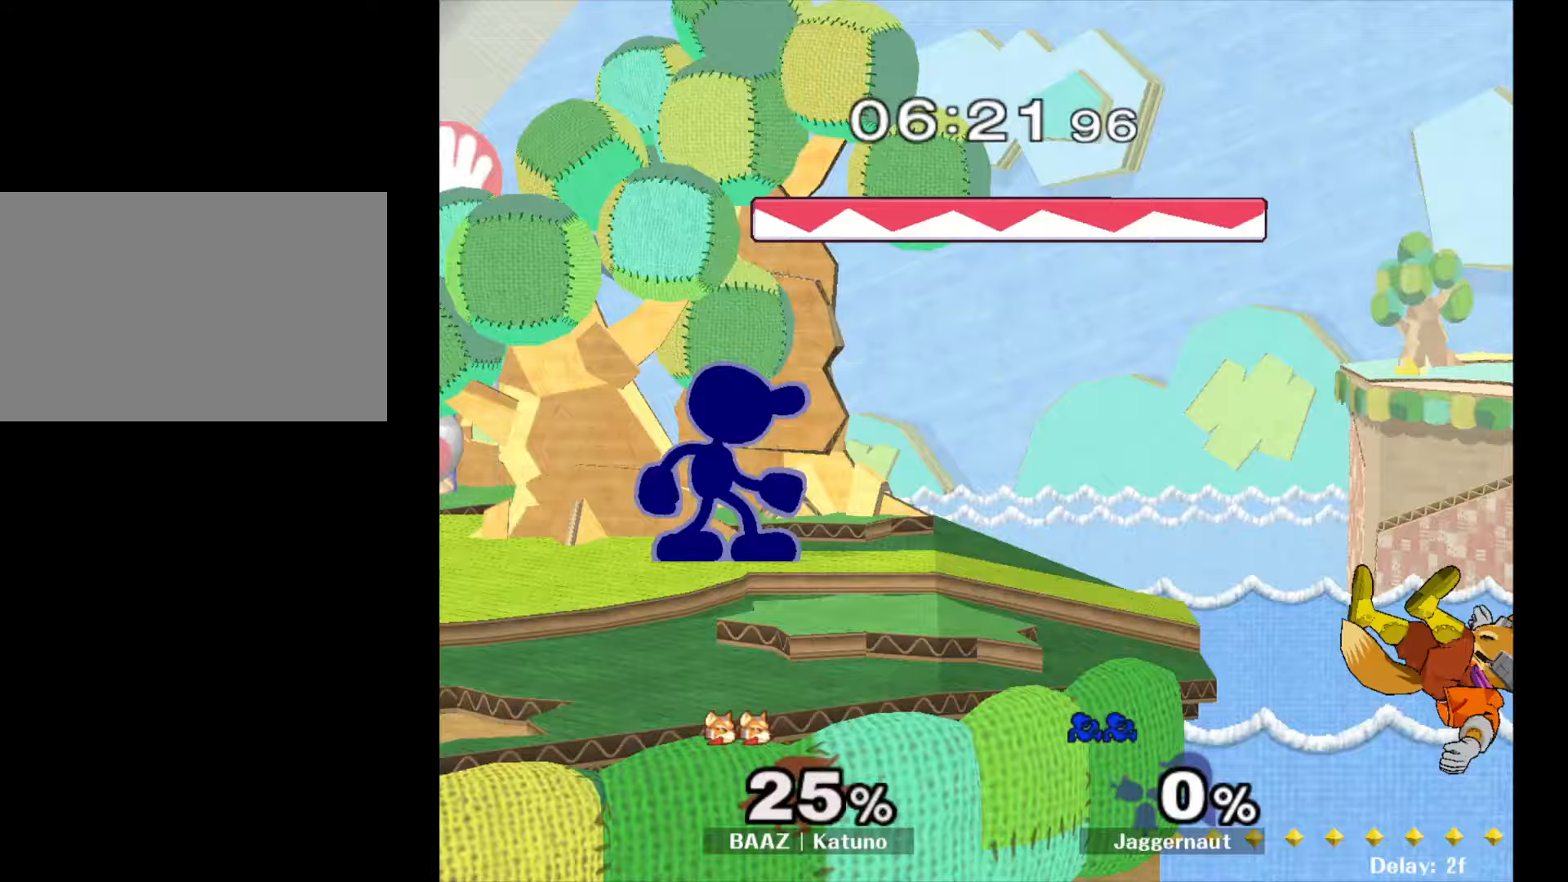
{"buttons": [], "left_stick": "right", "right_stick": "center", "events": [[233, "left_stick", "right"]]}
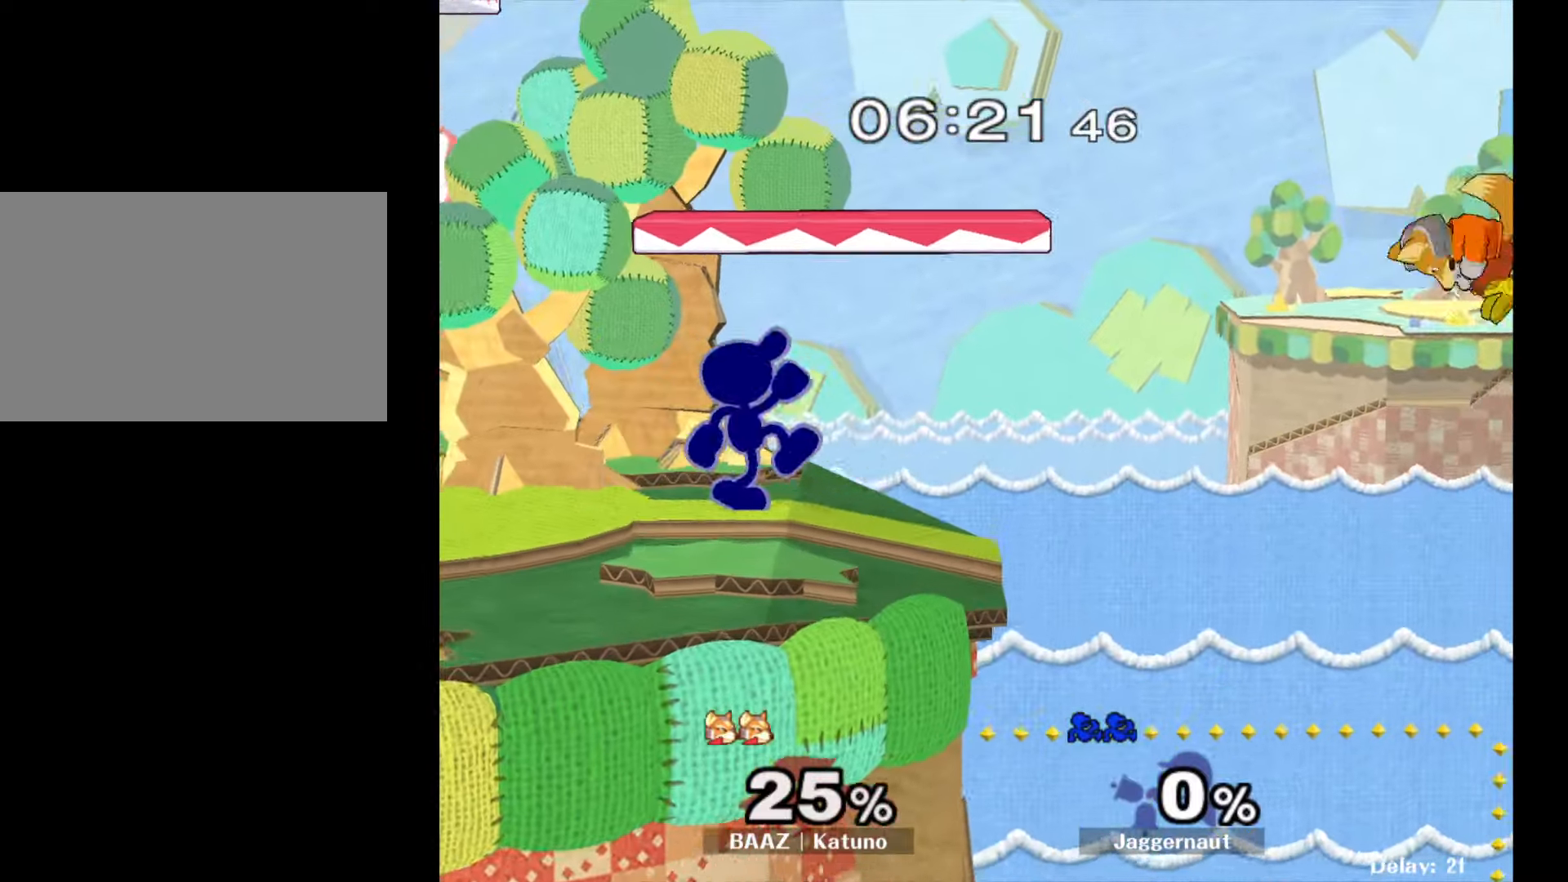
{"buttons": [], "left_stick": "center", "right_stick": "center", "events": [[67, "A", "down"], [267, "left_stick", "center"], [317, "A", "up"]]}
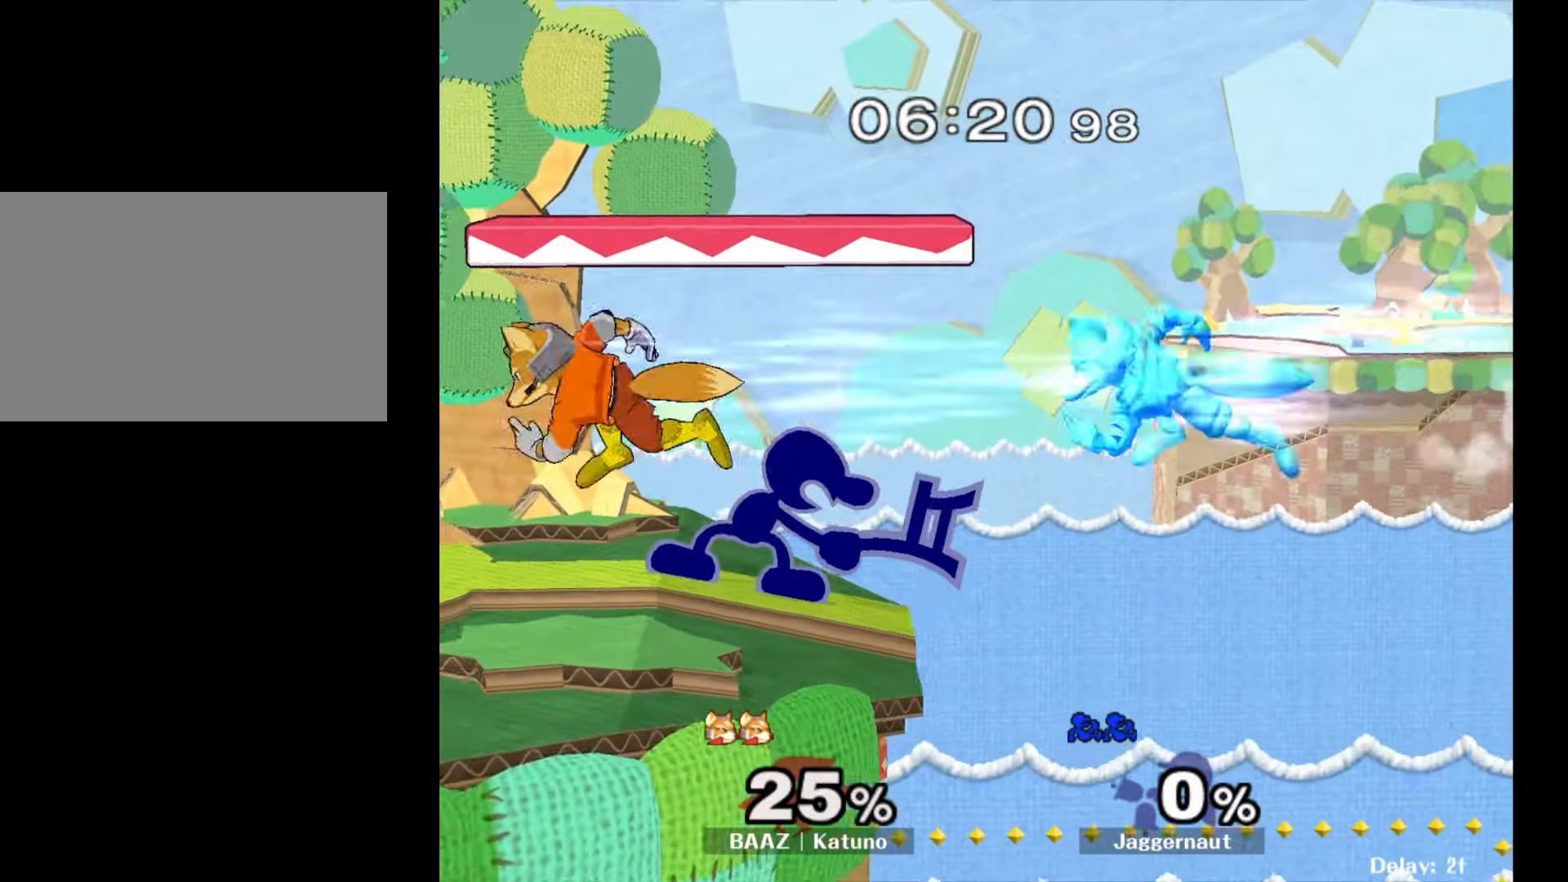
{"buttons": [], "left_stick": "center", "right_stick": "center", "events": []}
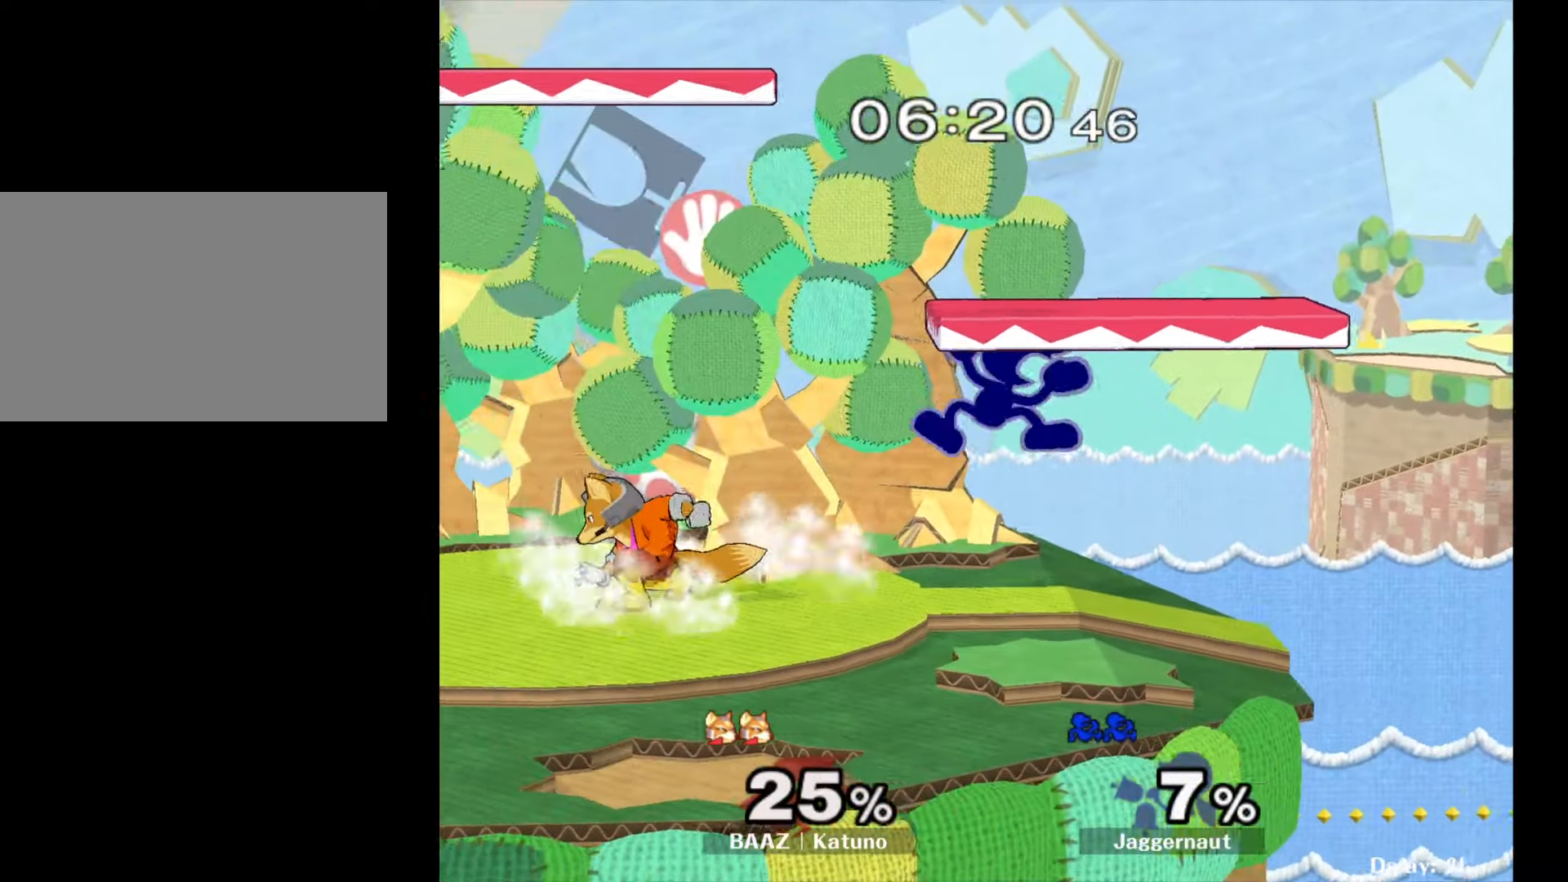
{"buttons": [], "left_stick": "up-right", "right_stick": "down", "events": [[183, "left_stick", "up"], [200, "Y", "down"], [233, "left_stick", "up-left"], [350, "Y", "up"], [400, "right_stick", "down"], [500, "left_stick", "up-right"]]}
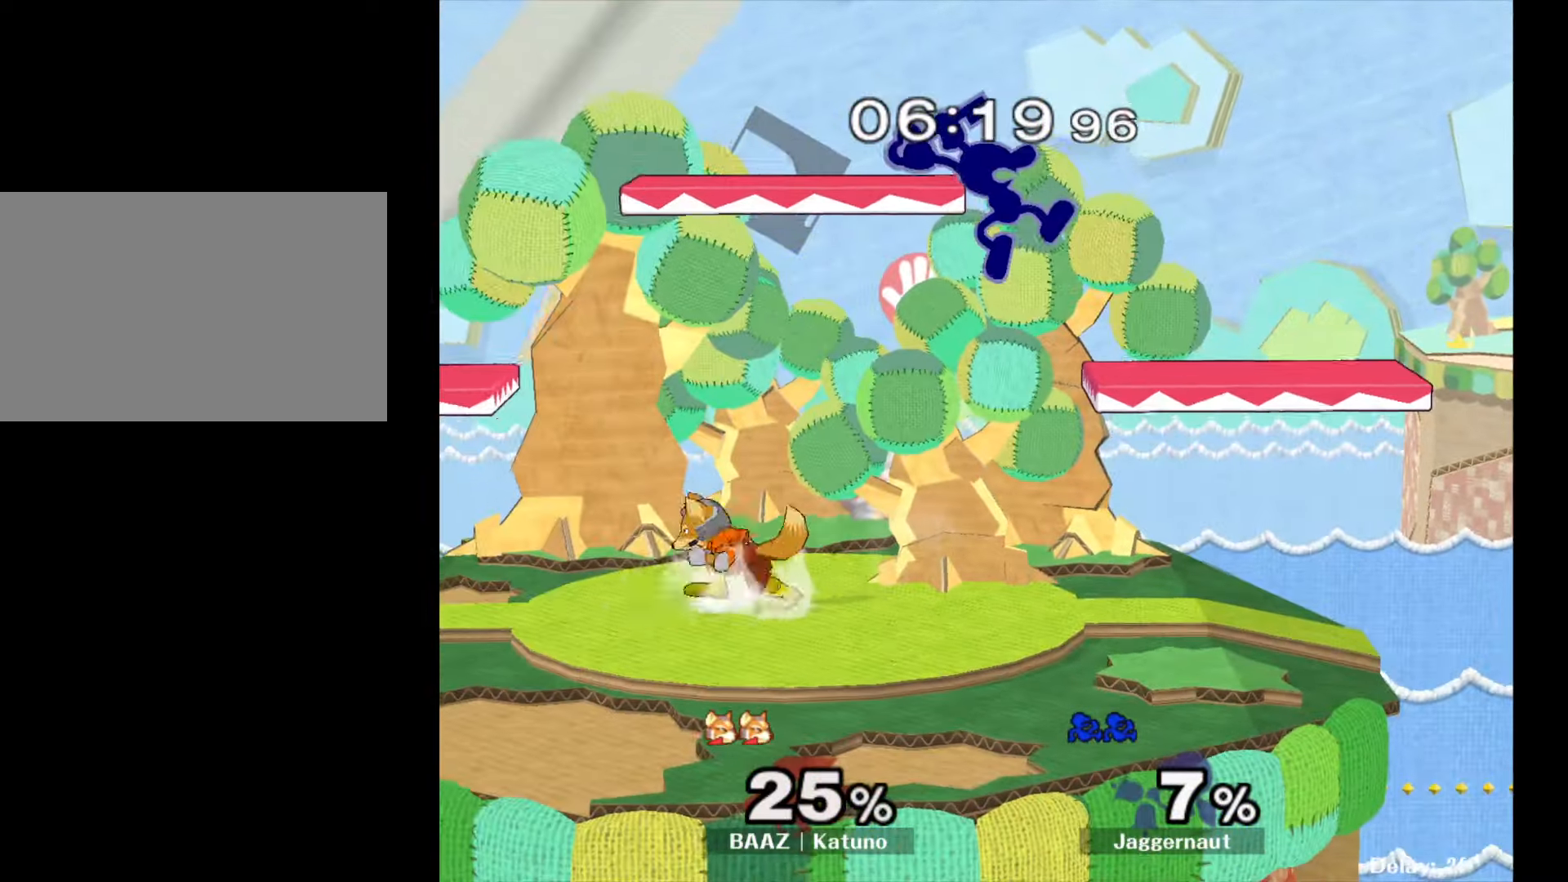
{"buttons": [], "left_stick": "right", "right_stick": "center", "events": [[17, "right_stick", "center"], [33, "left_stick", "right"]]}
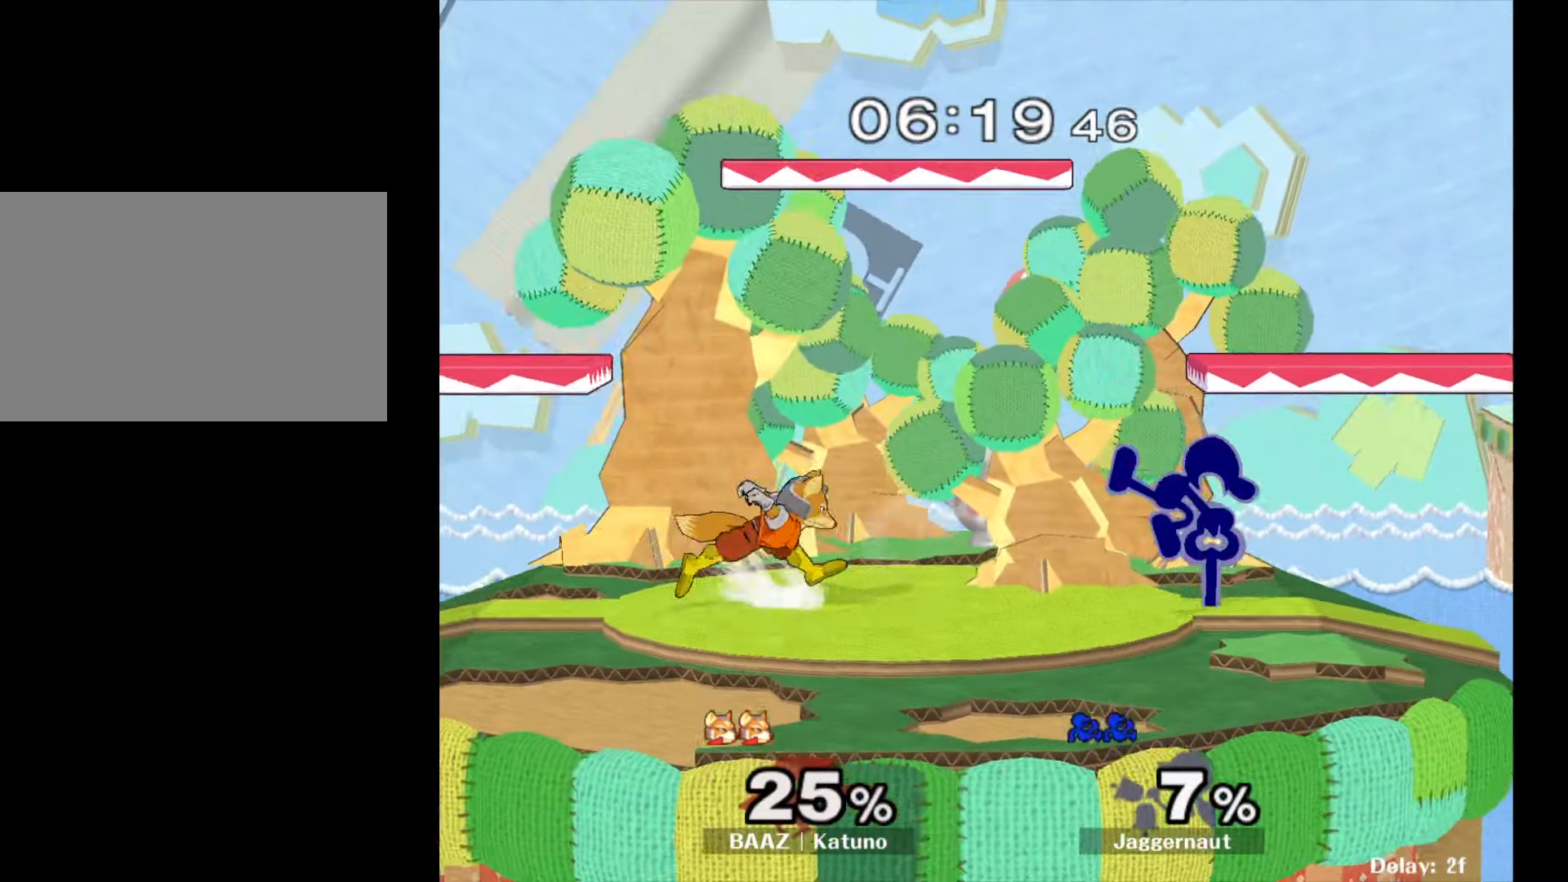
{"buttons": [], "left_stick": "left", "right_stick": "center", "events": [[17, "left_stick", "down-right"], [50, "R1", "down"], [167, "left_stick", "center"], [183, "R1", "up"], [267, "left_stick", "right"], [383, "Y", "down"], [417, "Y", "up"], [417, "left_stick", "left"]]}
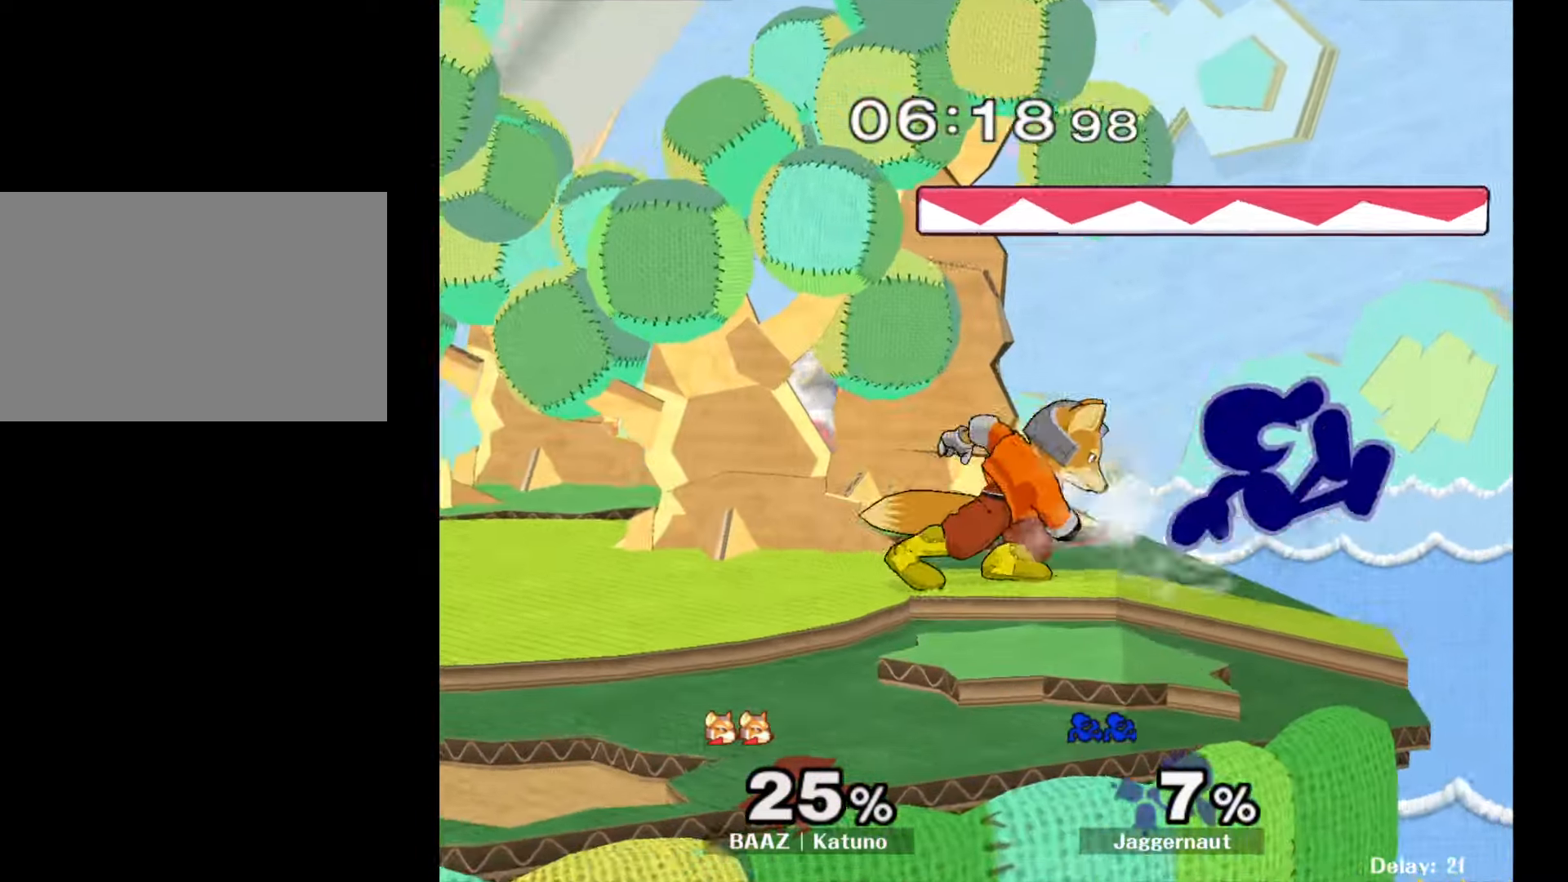
{"buttons": [], "left_stick": "left", "right_stick": "center", "events": [[17, "A", "down"], [133, "A", "up"]]}
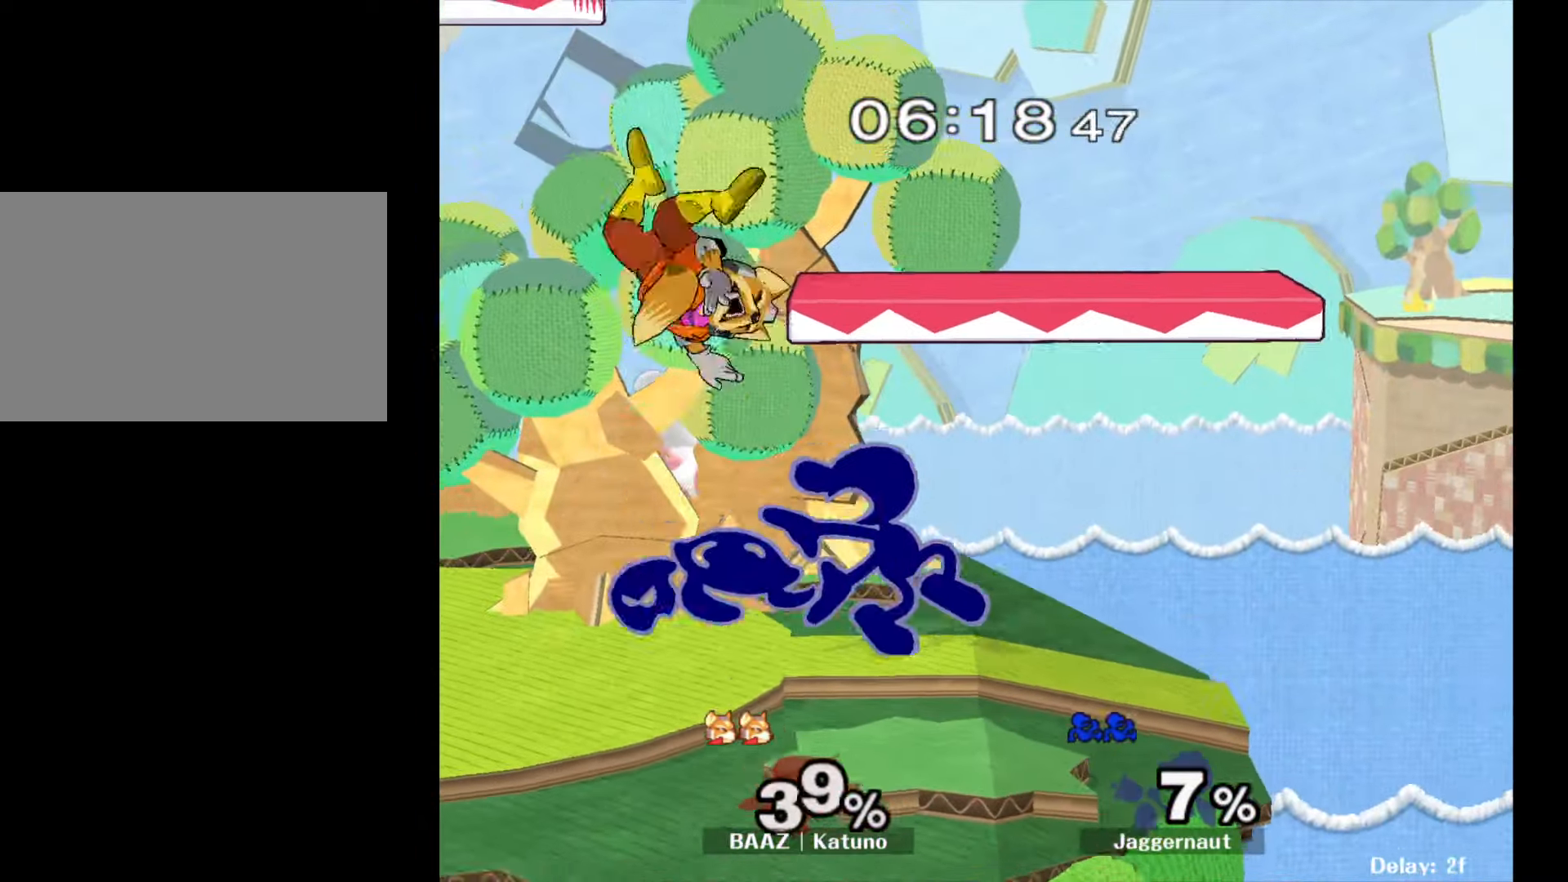
{"buttons": [], "left_stick": "left", "right_stick": "center", "events": [[67, "R1", "down"], [67, "left_stick", "down-left"], [233, "R1", "up"], [250, "left_stick", "center"], [433, "left_stick", "left"]]}
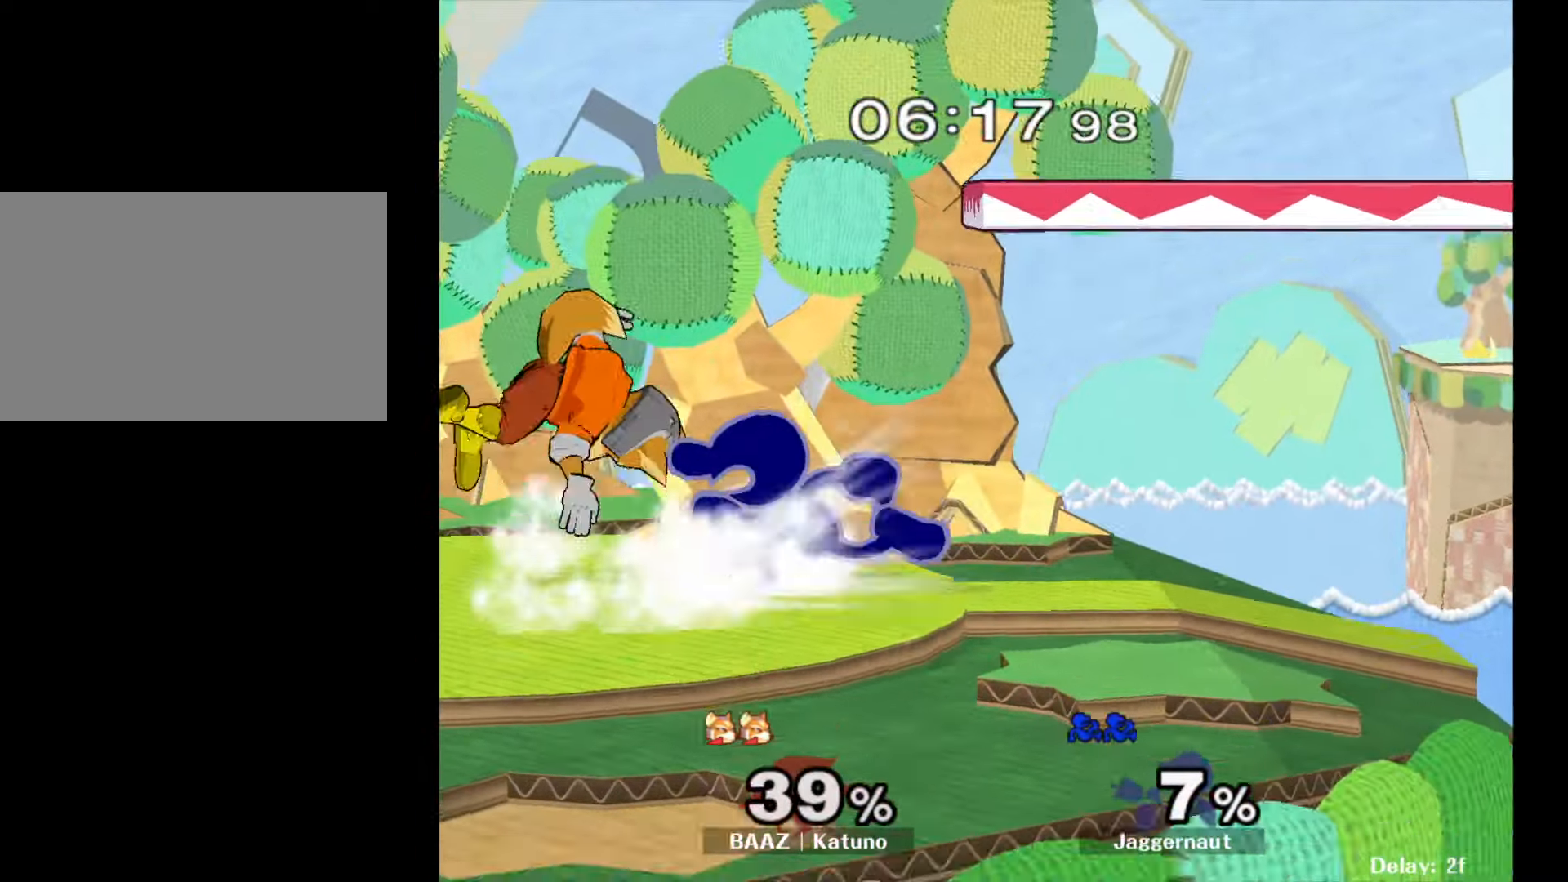
{"buttons": [], "left_stick": "right", "right_stick": "center", "events": [[250, "Y", "down"], [250, "left_stick", "center"], [333, "left_stick", "right"], [467, "Y", "up"]]}
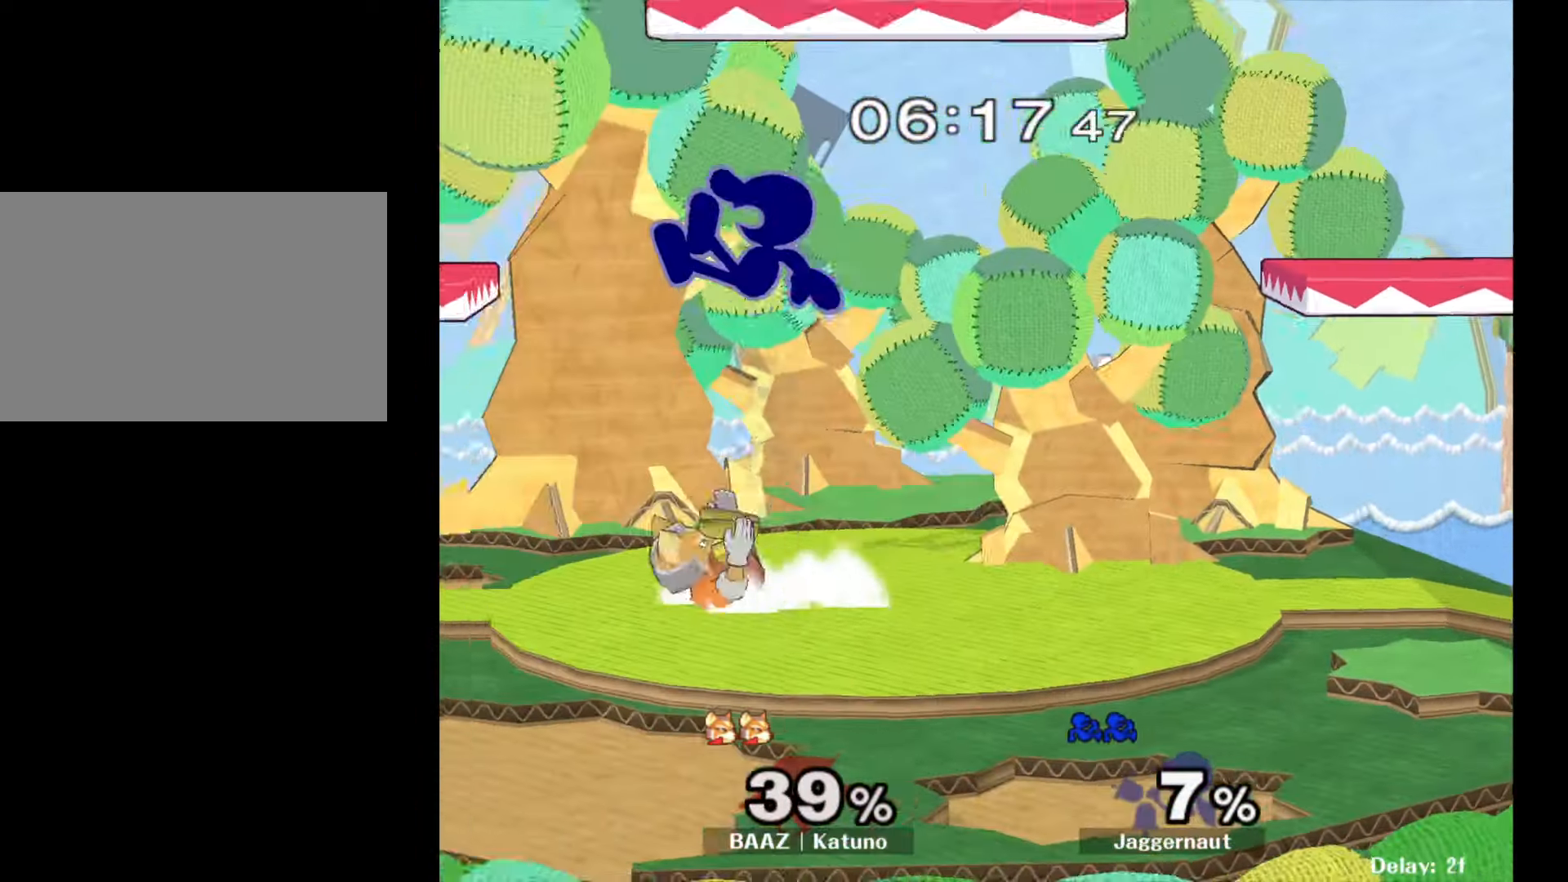
{"buttons": [], "left_stick": "center", "right_stick": "center", "events": [[117, "left_stick", "center"]]}
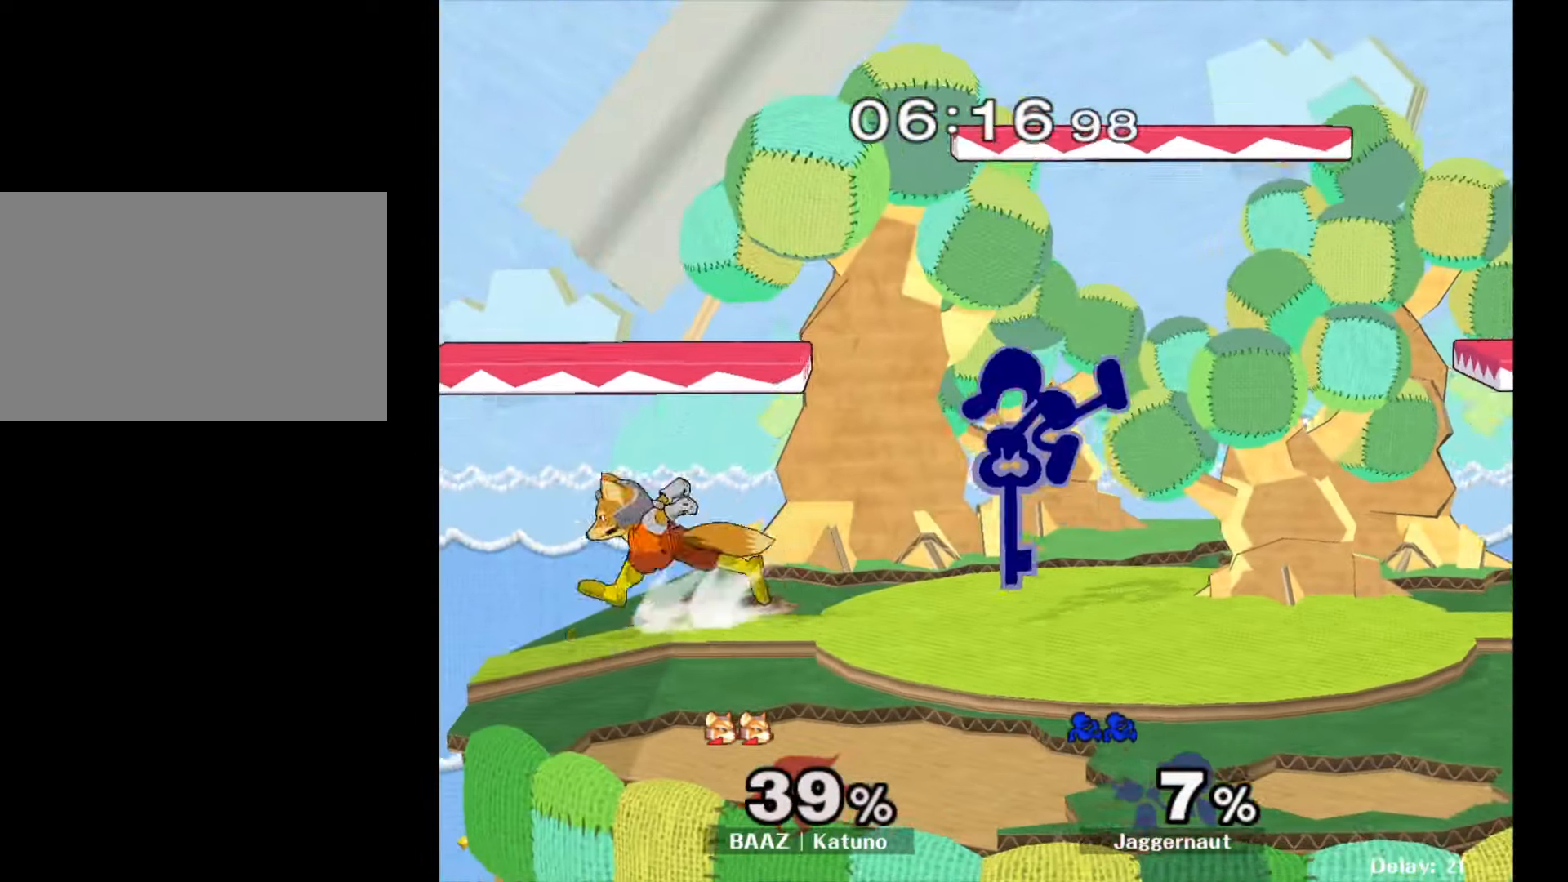
{"buttons": [], "left_stick": "down", "right_stick": "center", "events": [[100, "left_stick", "up-left"], [167, "R1", "down"], [167, "left_stick", "right"], [233, "left_stick", "down"], [300, "R1", "up"]]}